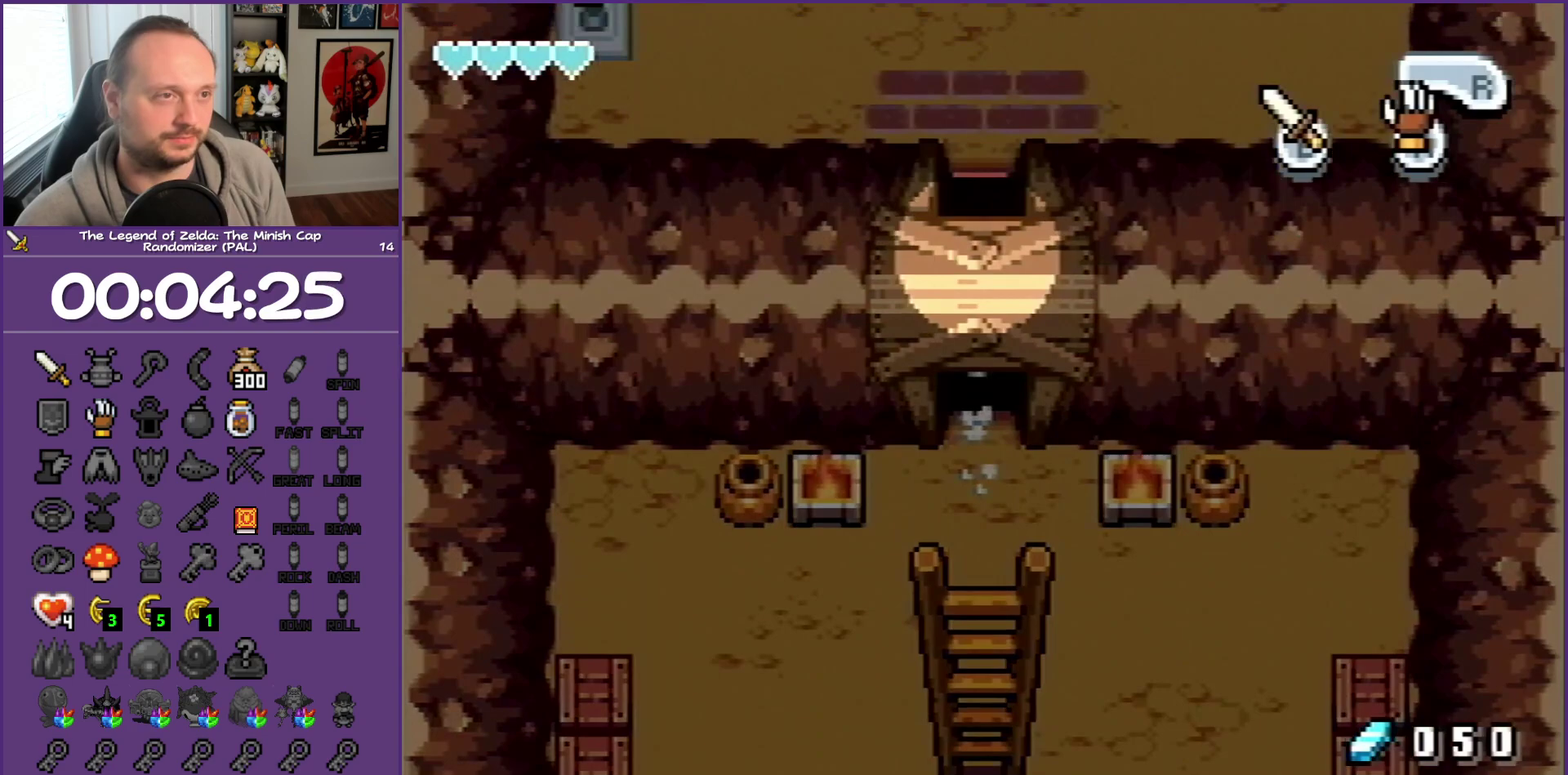
Gameplay with a controller (Nintendo layout); each line is a JSON object with the inputs held at the frame after it. "events" lists button and stick changes between this image and that frame as [ms after this image, input, new state], when the widget could be followed in between. Not read: L3 R3.
{"buttons": ["DPAD_UP"], "events": []}
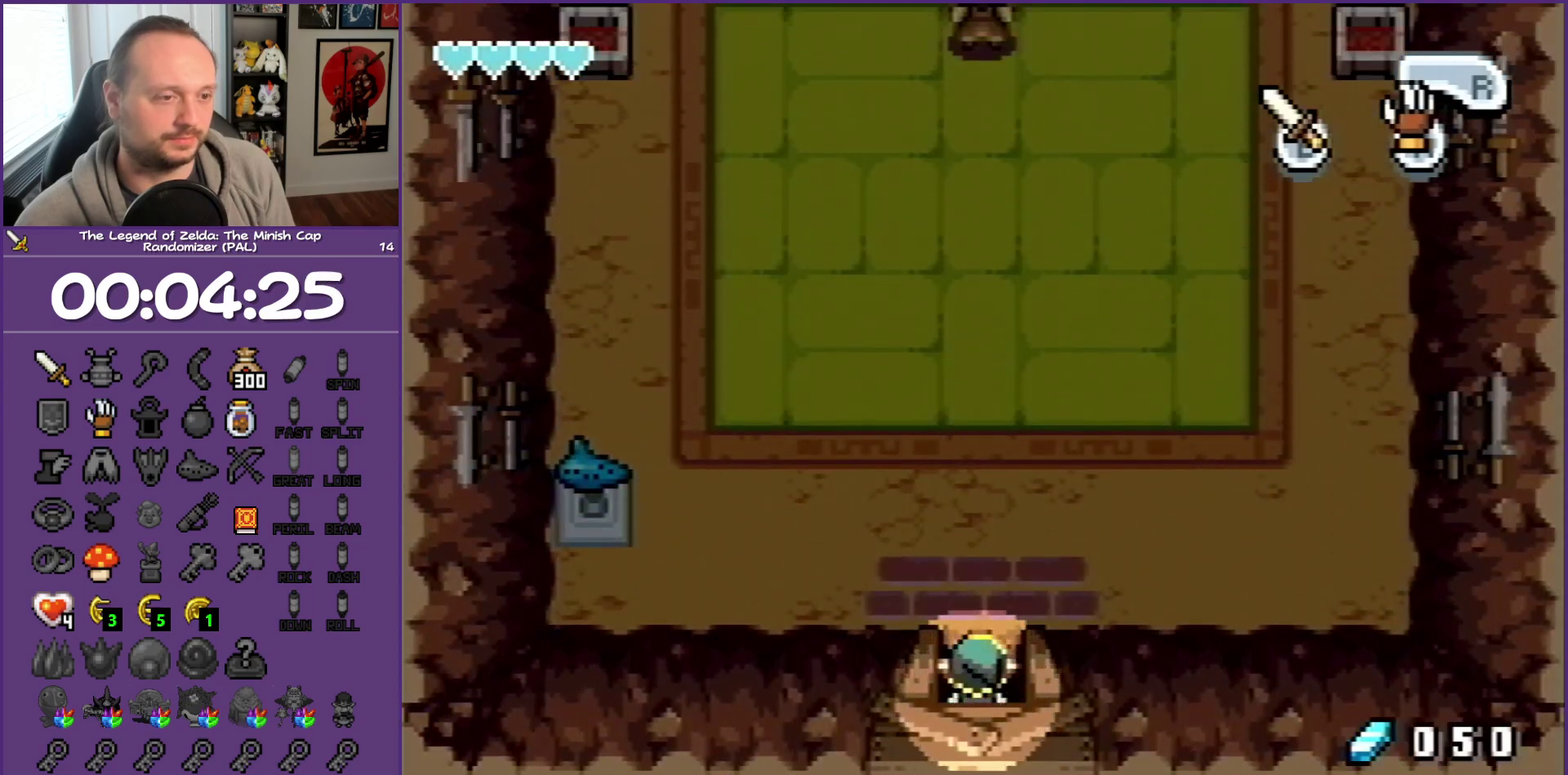
{"buttons": ["DPAD_UP"], "events": []}
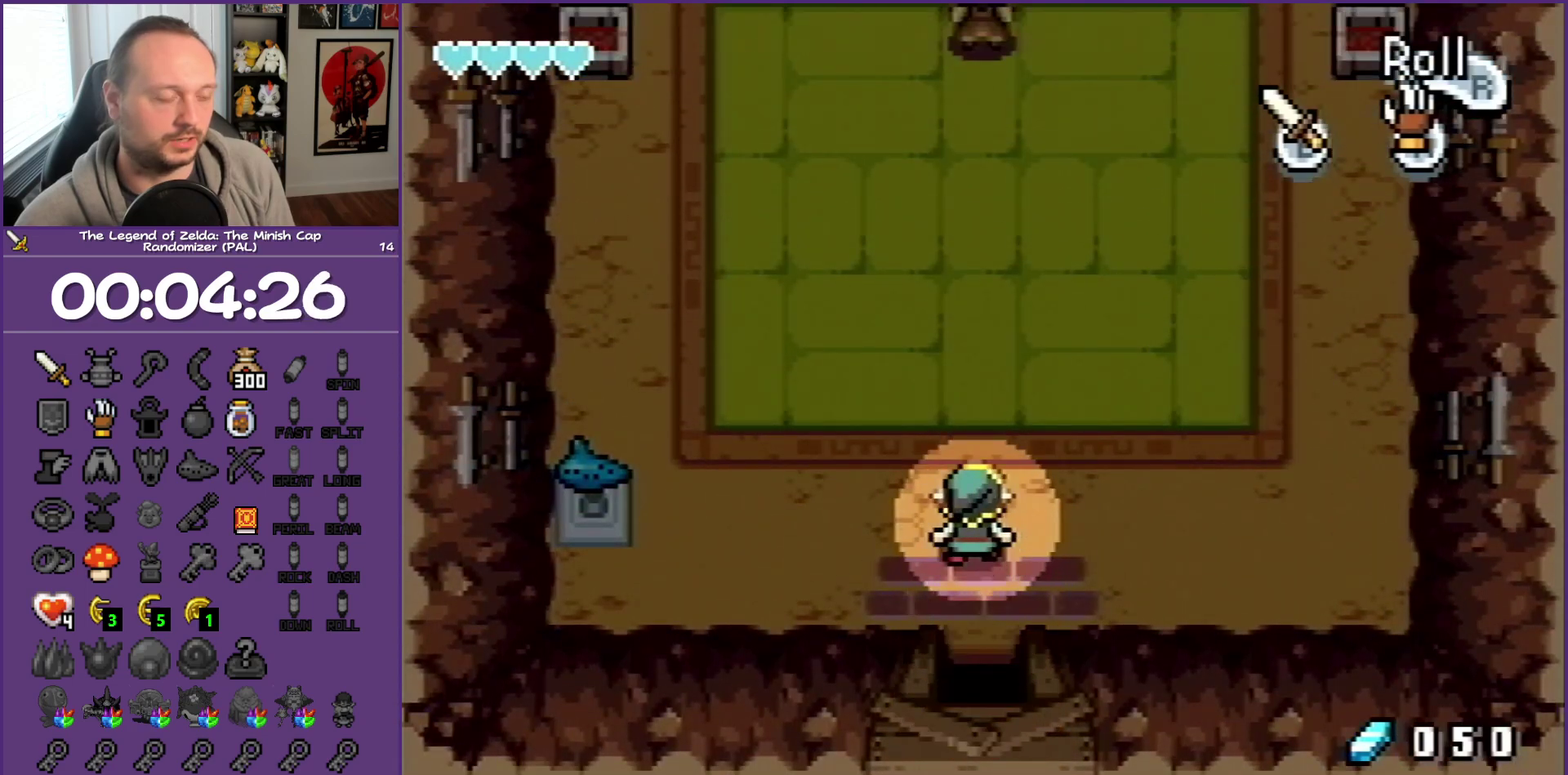
{"buttons": ["DPAD_LEFT"], "events": [[17, "DPAD_LEFT", "down"], [200, "DPAD_UP", "up"], [200, "R1", "down"], [483, "R1", "up"]]}
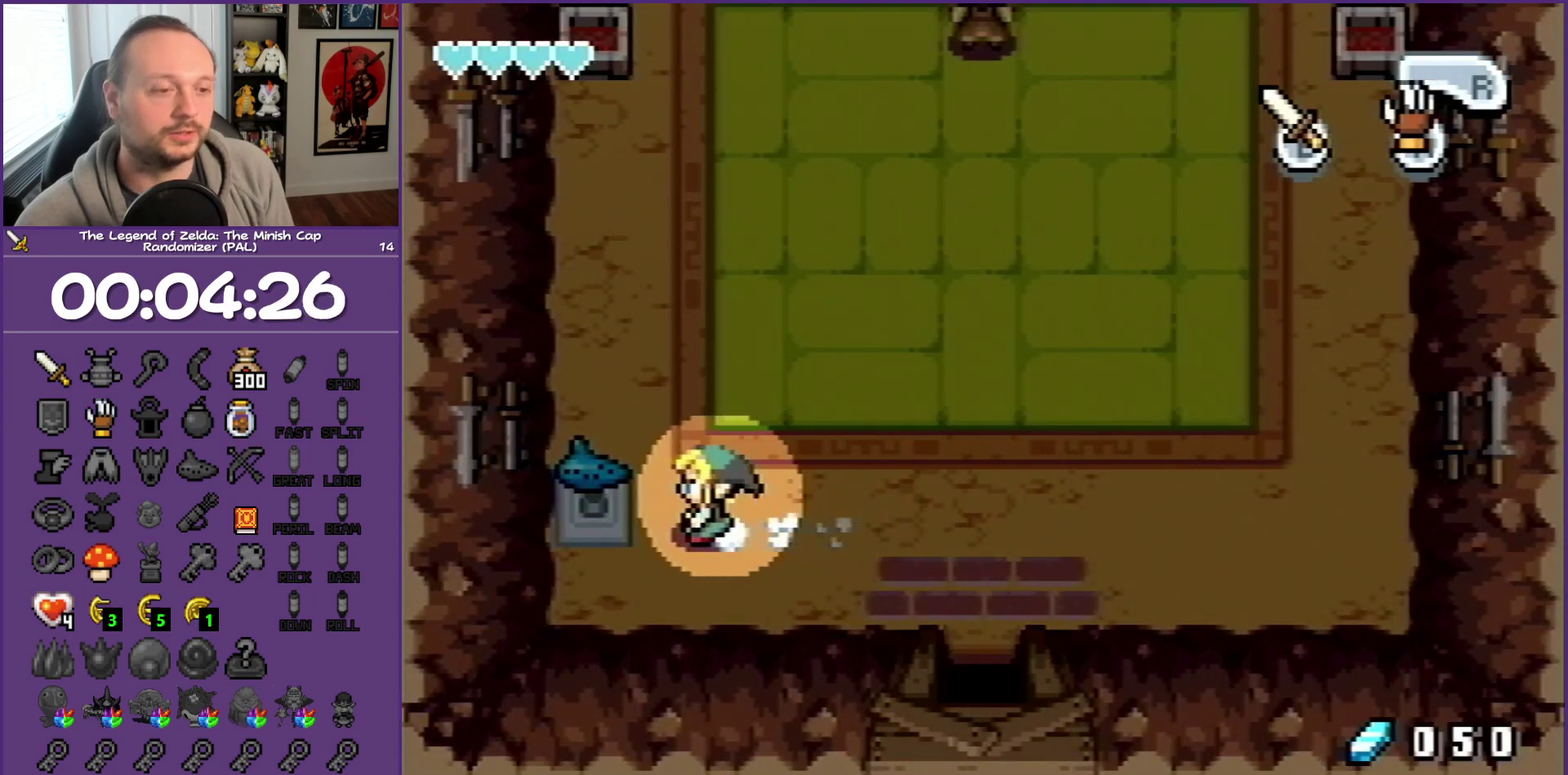
{"buttons": ["DPAD_UP"], "events": [[183, "DPAD_UP", "down"], [250, "DPAD_LEFT", "up"]]}
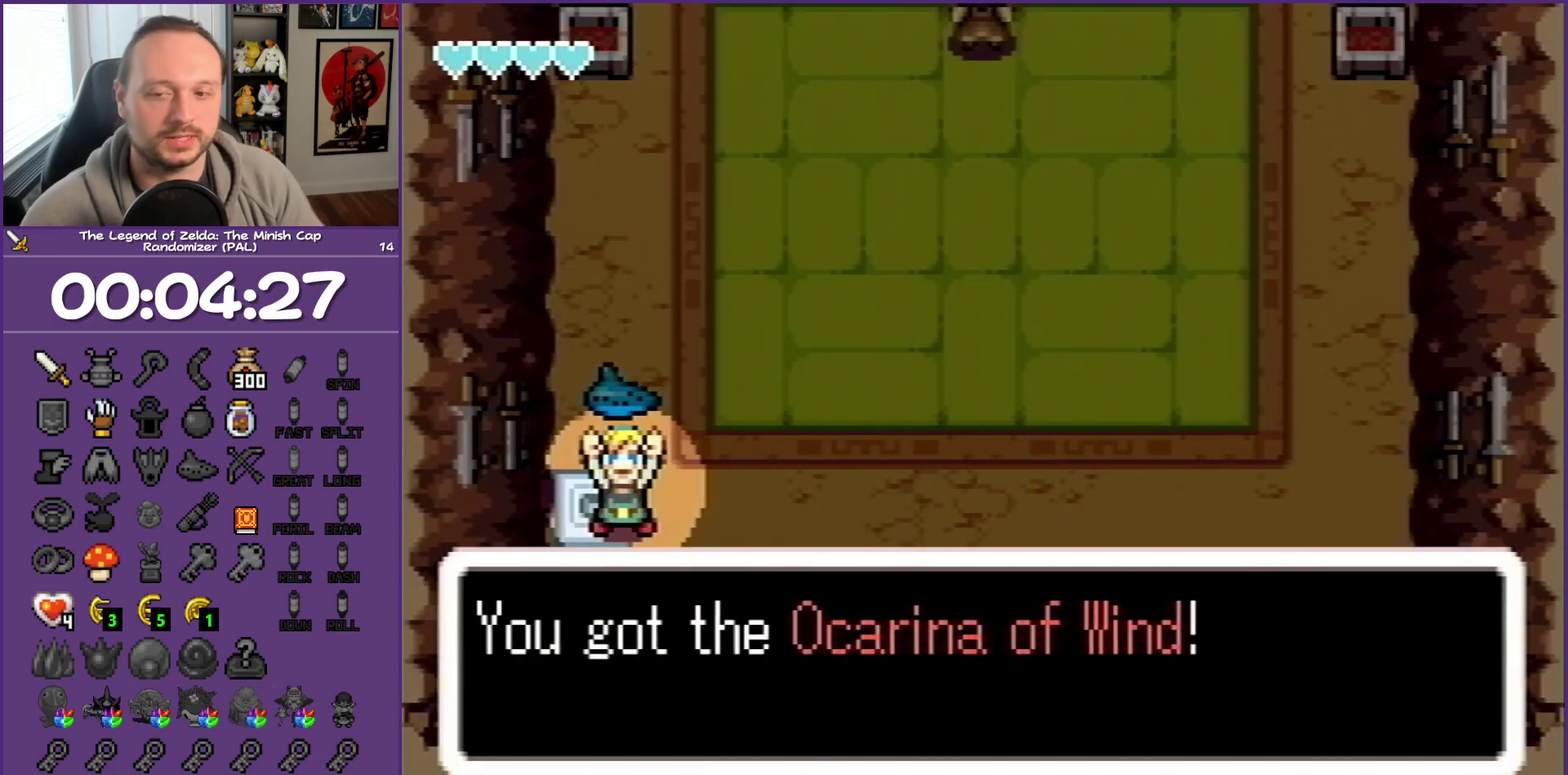
{"buttons": ["DPAD_RIGHT"], "events": [[117, "DPAD_UP", "up"], [250, "DPAD_DOWN", "down"], [250, "DPAD_RIGHT", "down"], [350, "DPAD_DOWN", "up"]]}
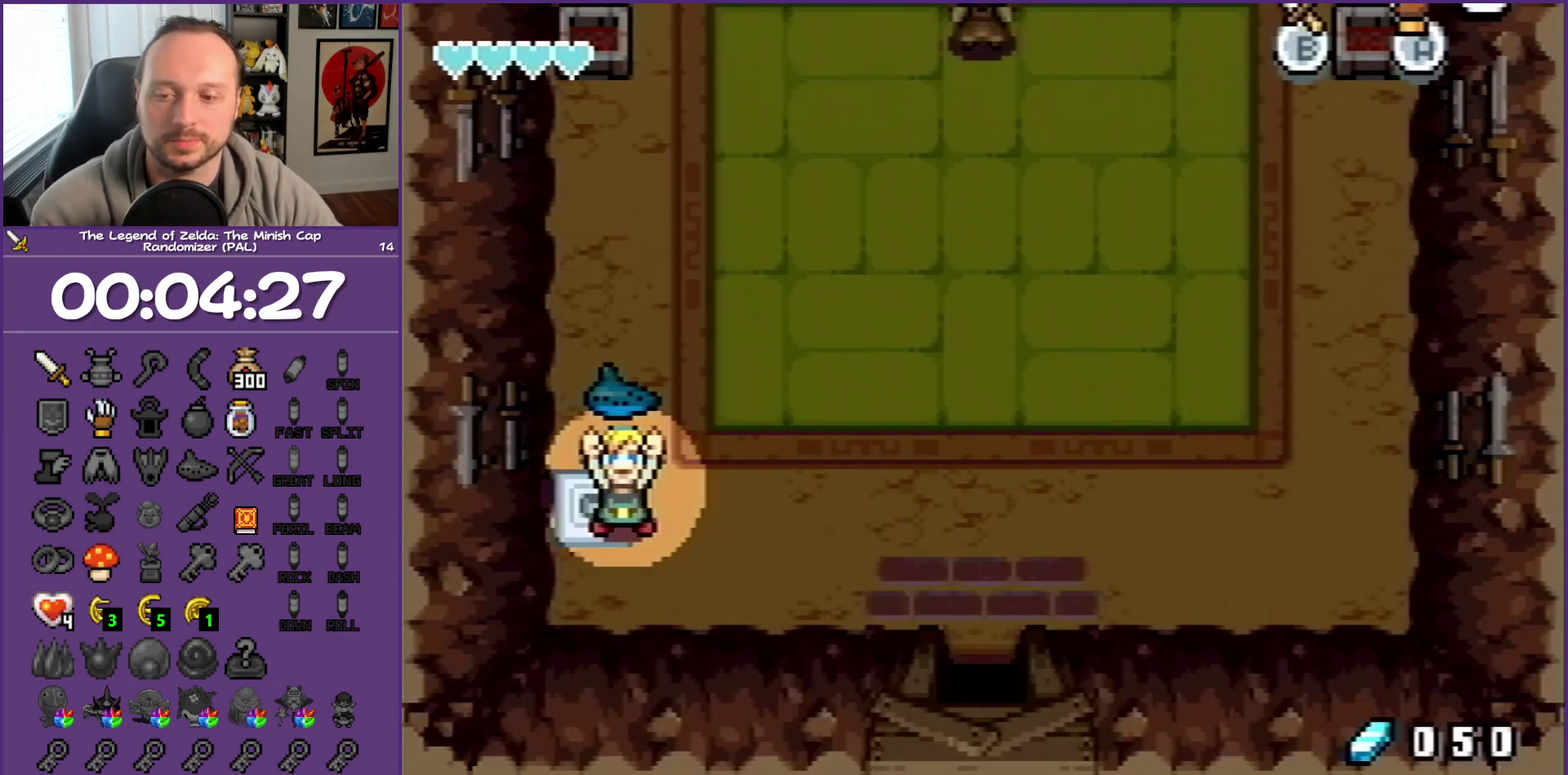
{"buttons": ["DPAD_RIGHT"], "events": []}
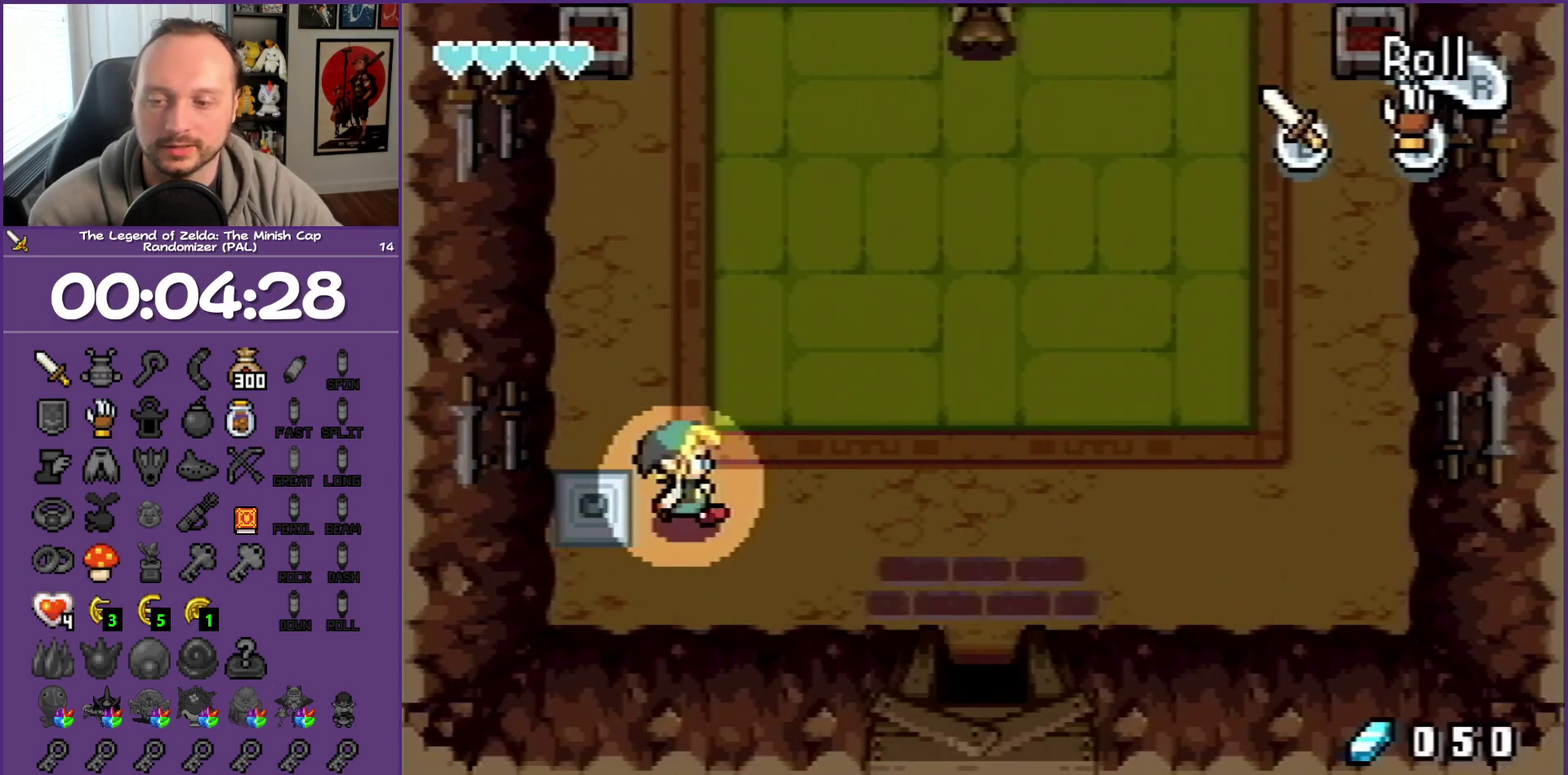
{"buttons": ["DPAD_DOWN", "DPAD_RIGHT"], "events": [[350, "DPAD_DOWN", "down"]]}
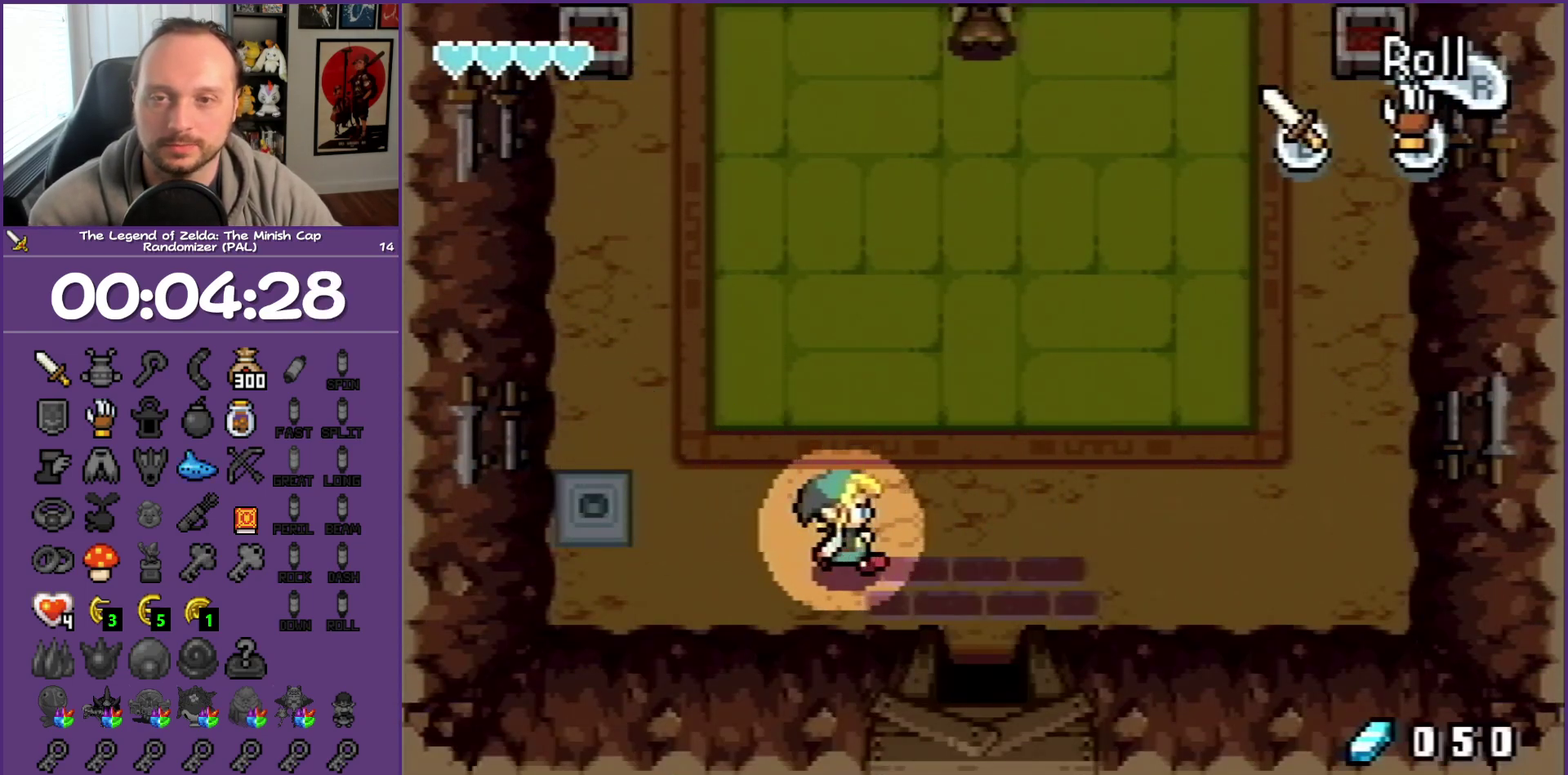
{"buttons": ["DPAD_DOWN"], "events": [[317, "DPAD_RIGHT", "up"]]}
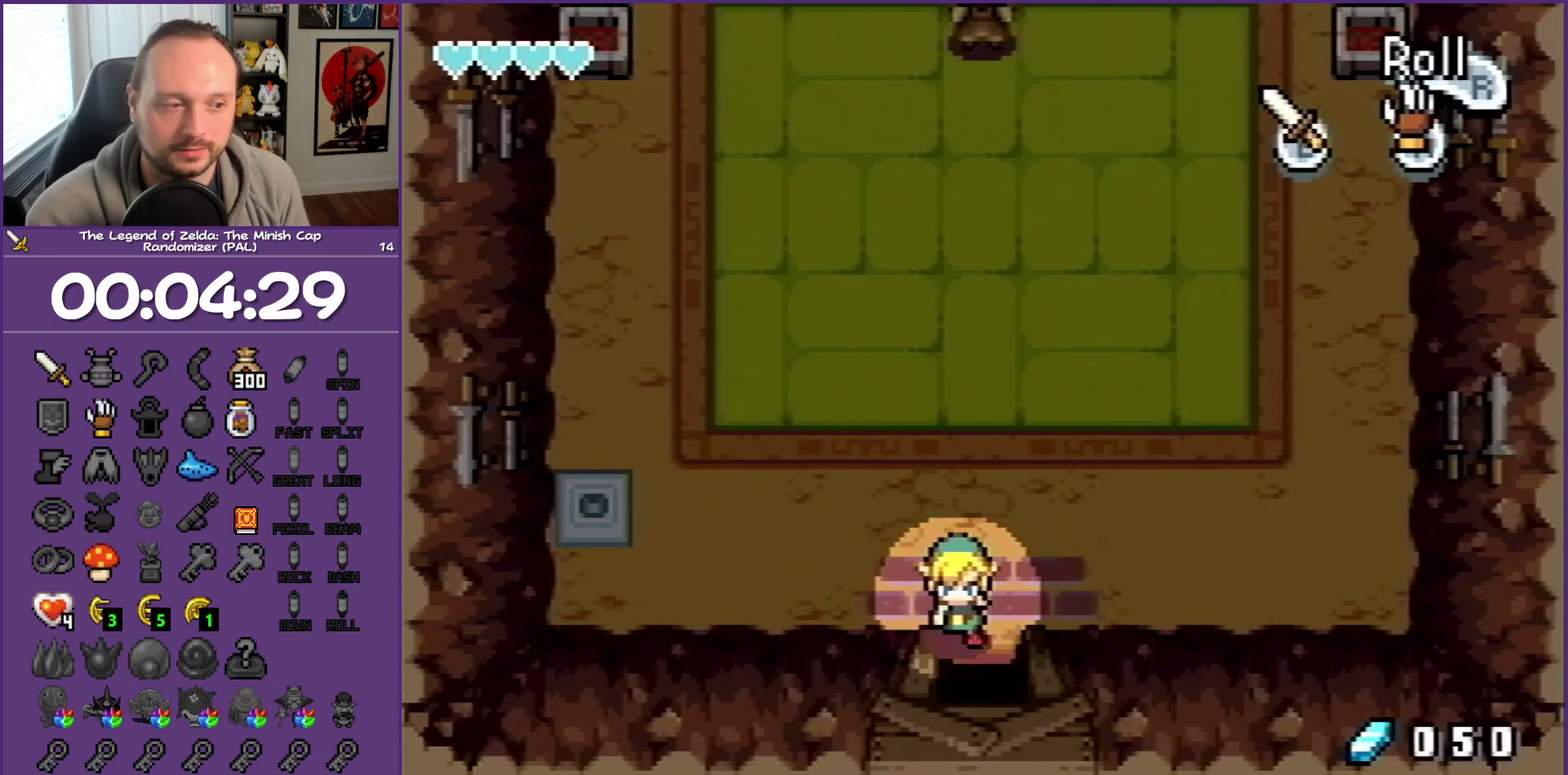
{"buttons": ["DPAD_DOWN"], "events": []}
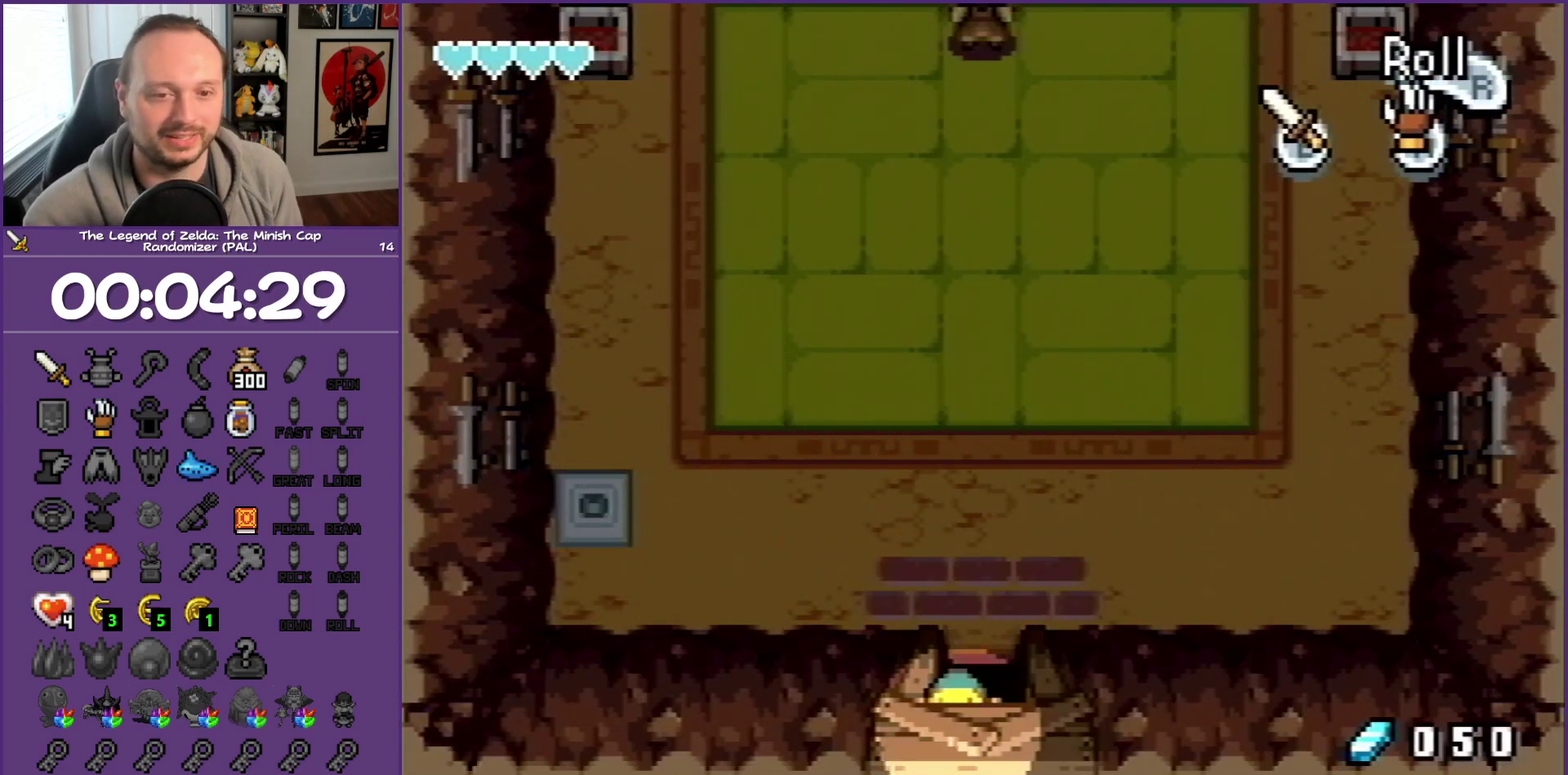
{"buttons": ["DPAD_DOWN"], "events": []}
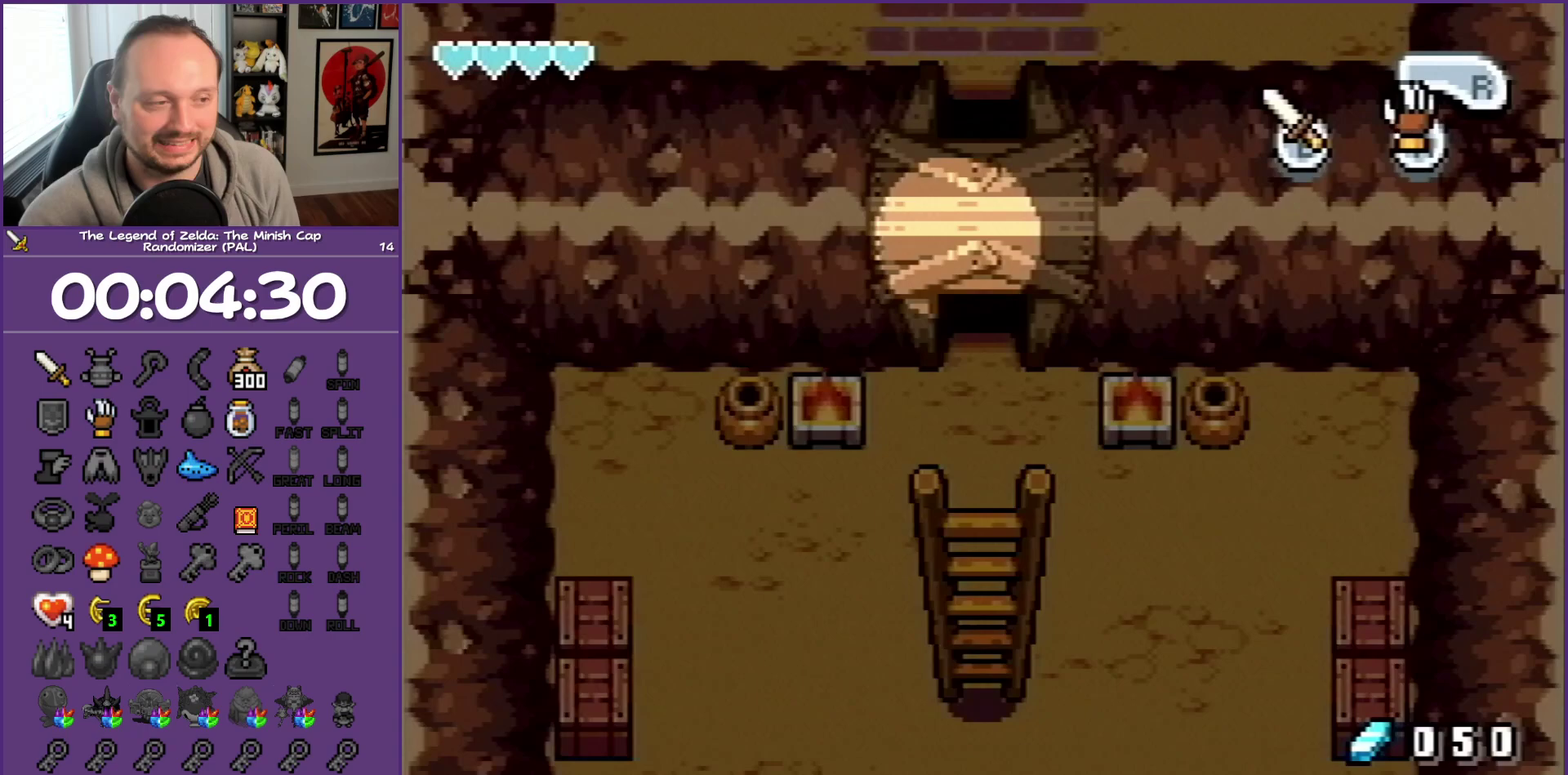
{"buttons": ["DPAD_DOWN"], "events": []}
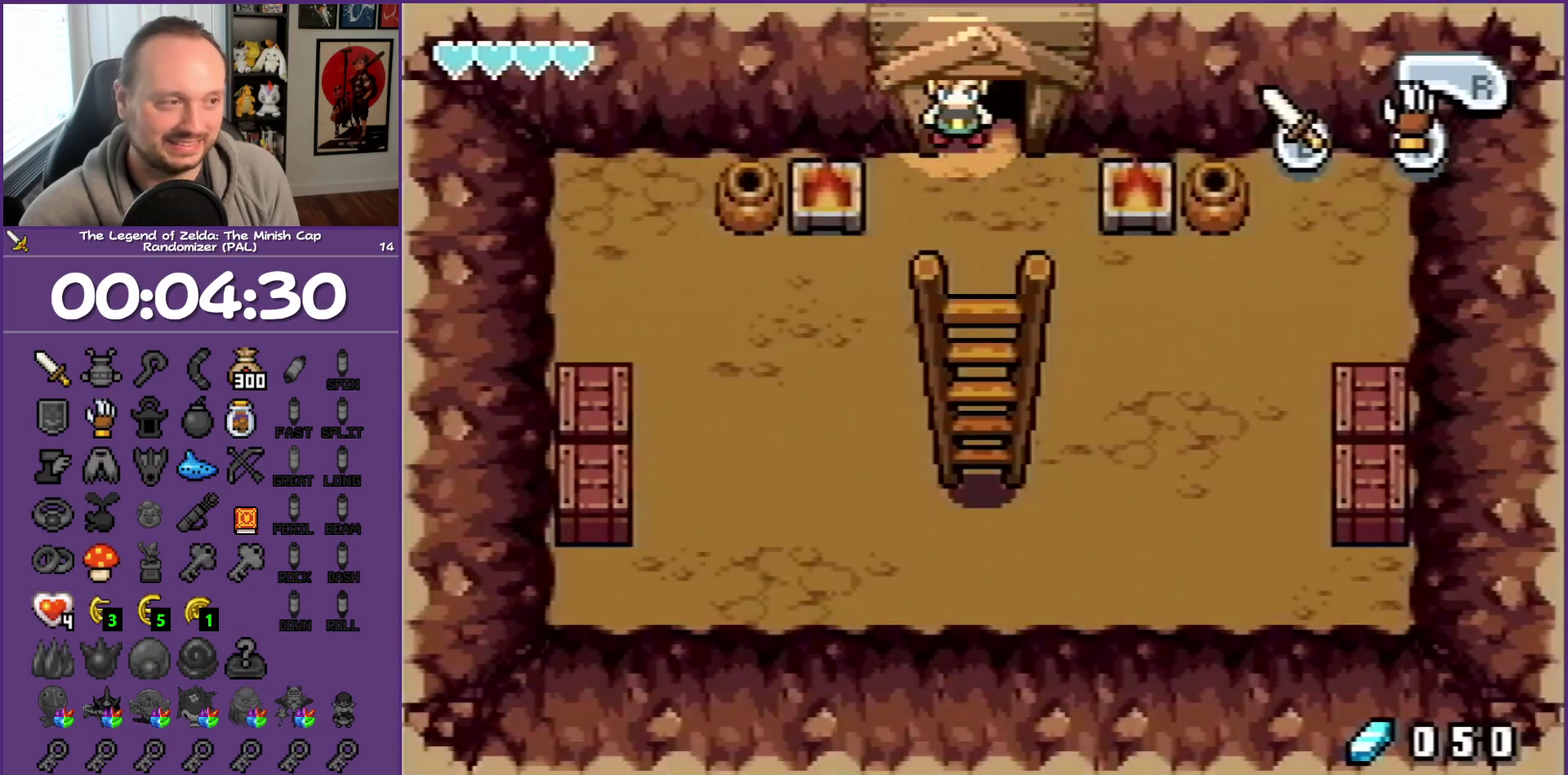
{"buttons": ["DPAD_DOWN", "DPAD_RIGHT"], "events": [[133, "DPAD_RIGHT", "down"]]}
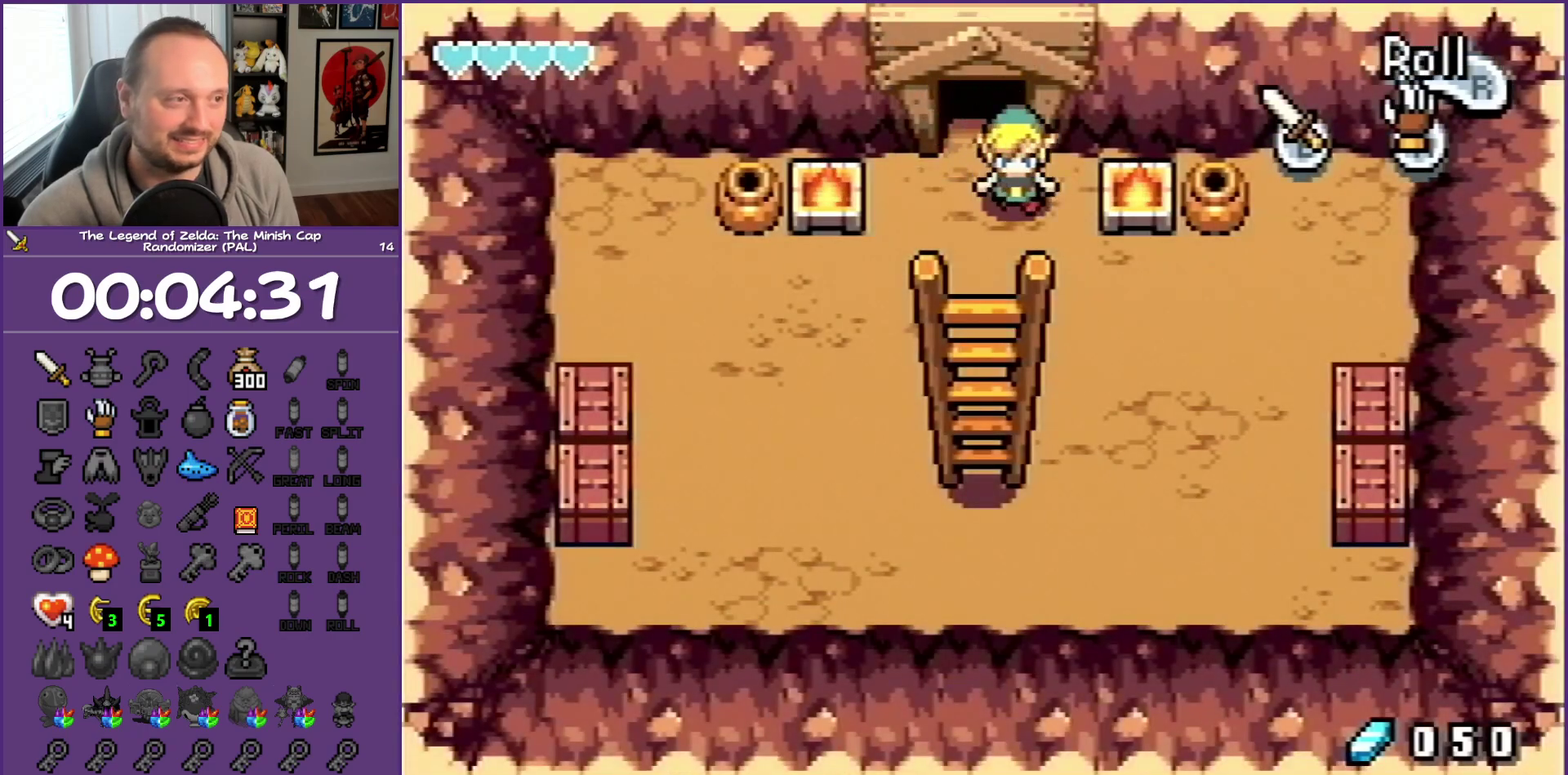
{"buttons": ["R1", "DPAD_DOWN"], "events": [[283, "DPAD_RIGHT", "up"], [367, "R1", "down"]]}
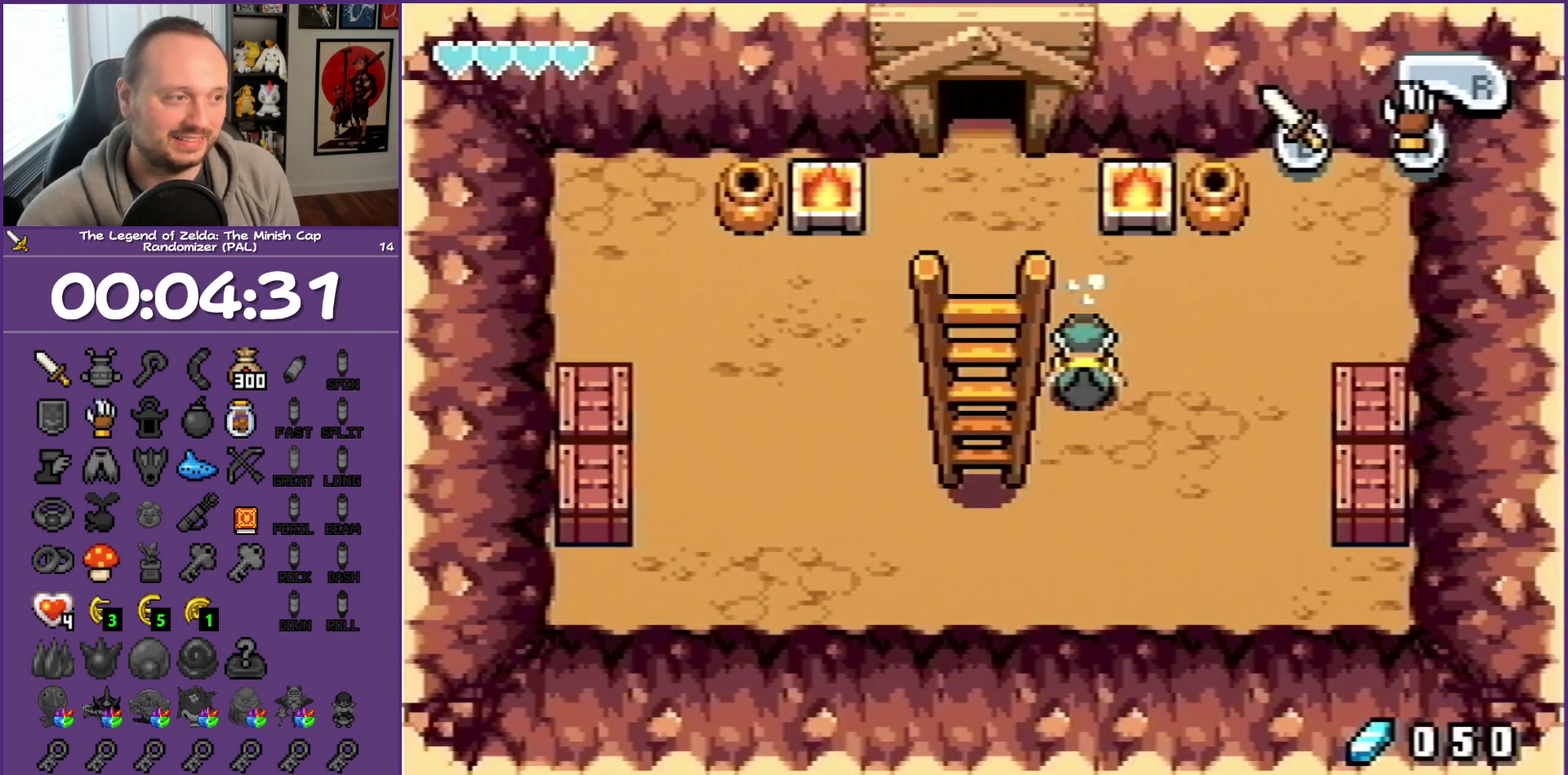
{"buttons": ["DPAD_LEFT"], "events": [[67, "DPAD_LEFT", "down"], [67, "R1", "up"], [250, "DPAD_DOWN", "up"]]}
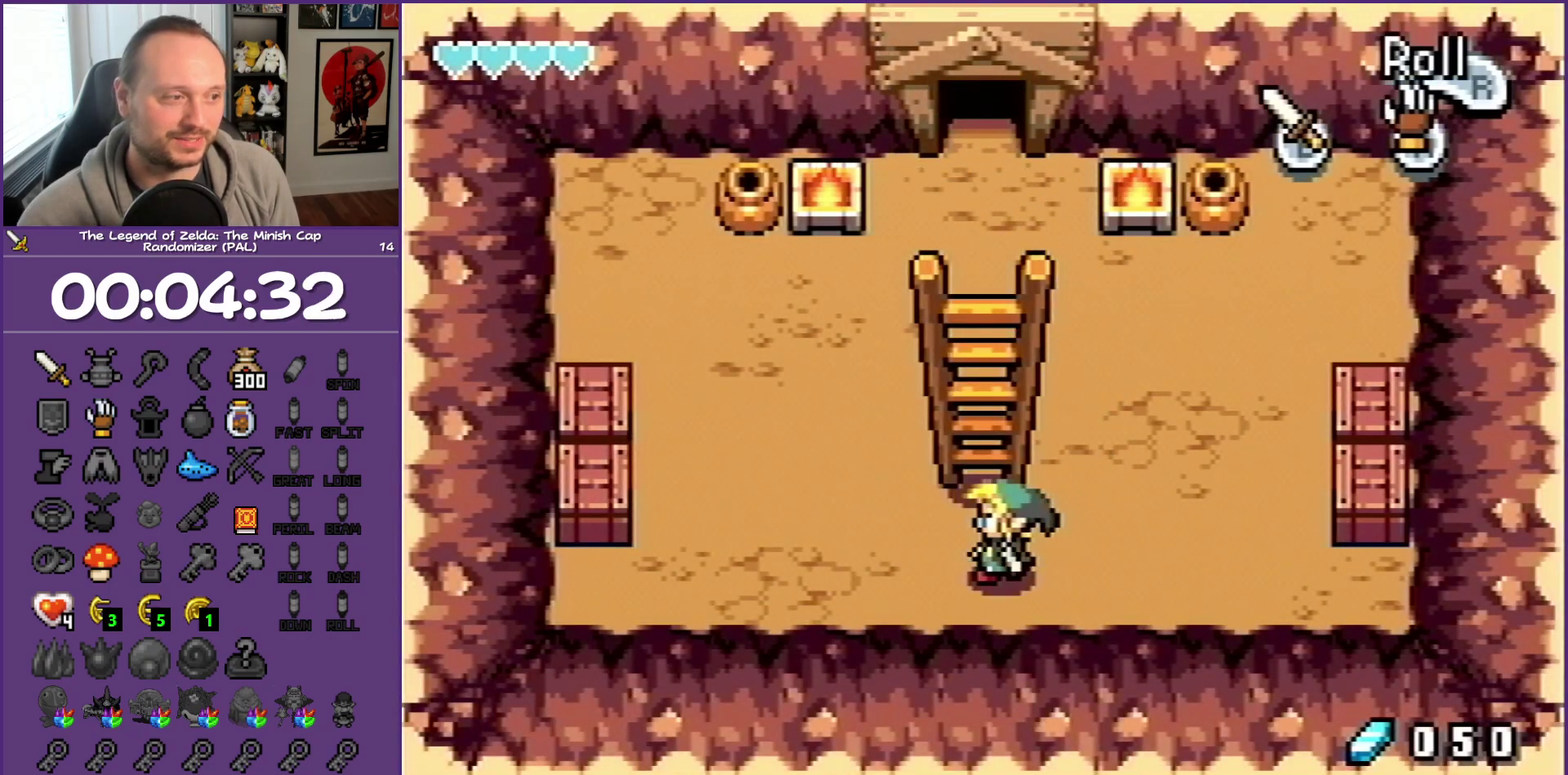
{"buttons": ["DPAD_UP"], "events": [[117, "DPAD_LEFT", "up"], [117, "DPAD_UP", "down"]]}
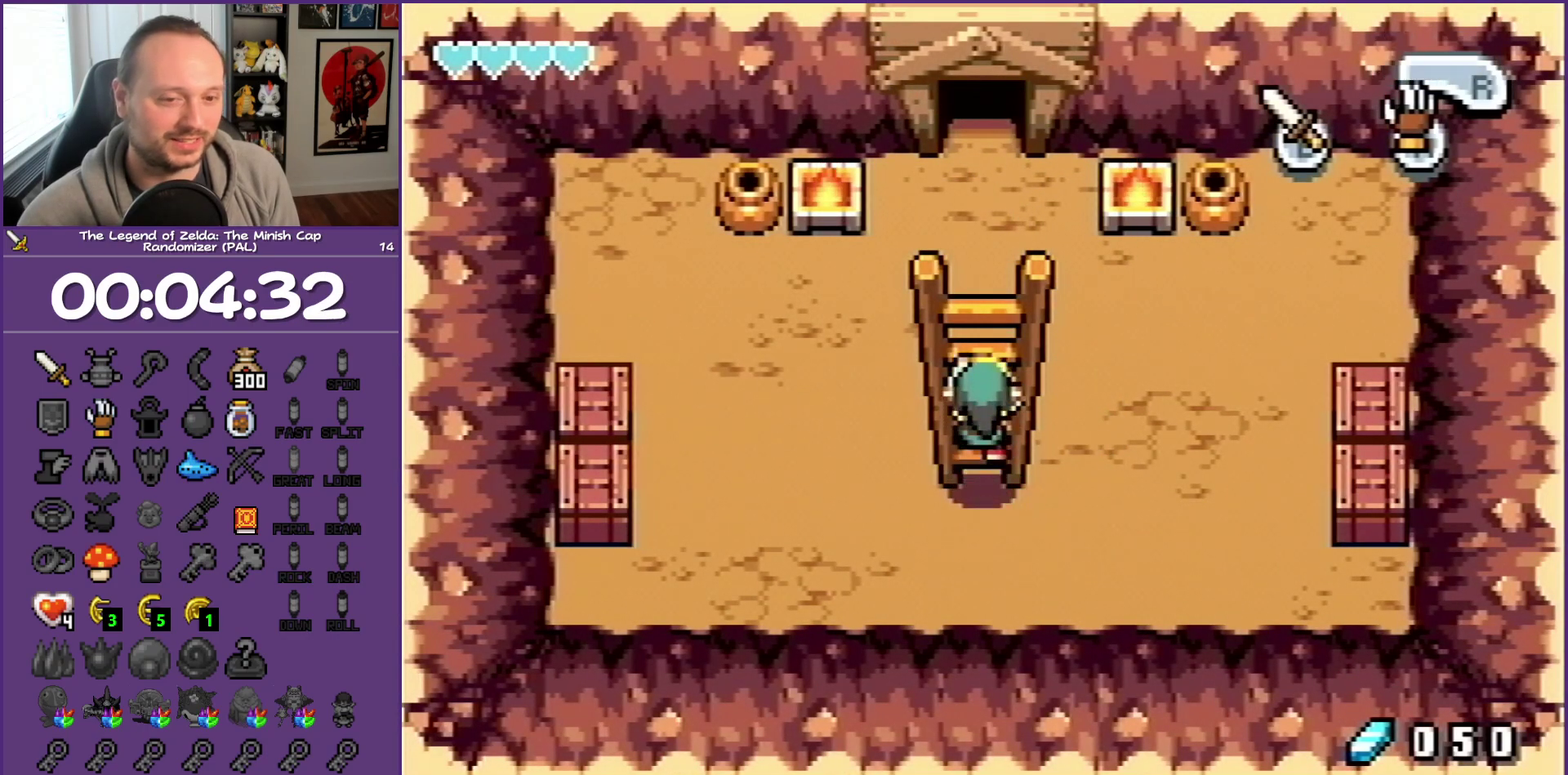
{"buttons": ["DPAD_UP"], "events": []}
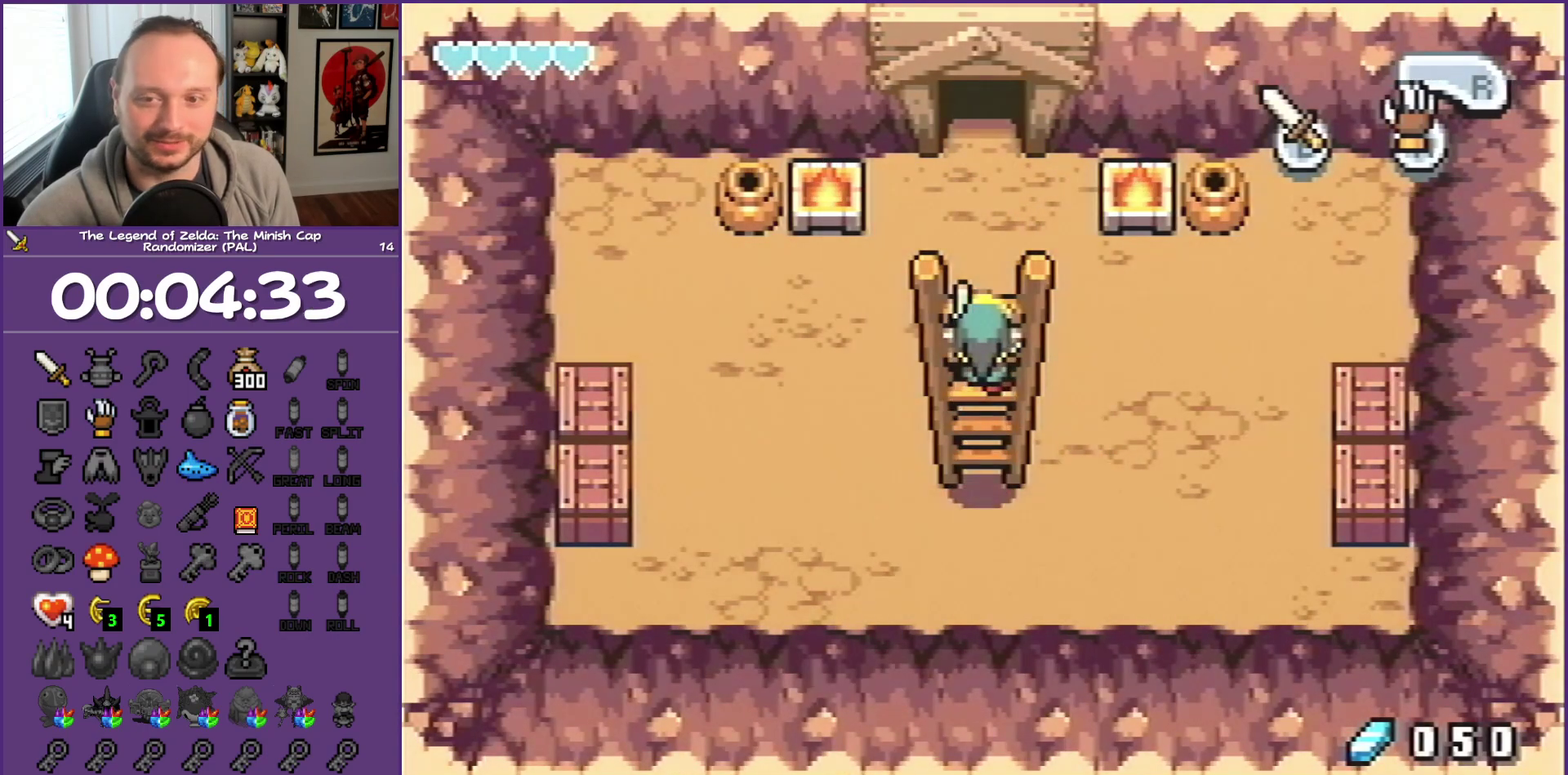
{"buttons": ["DPAD_UP"], "events": []}
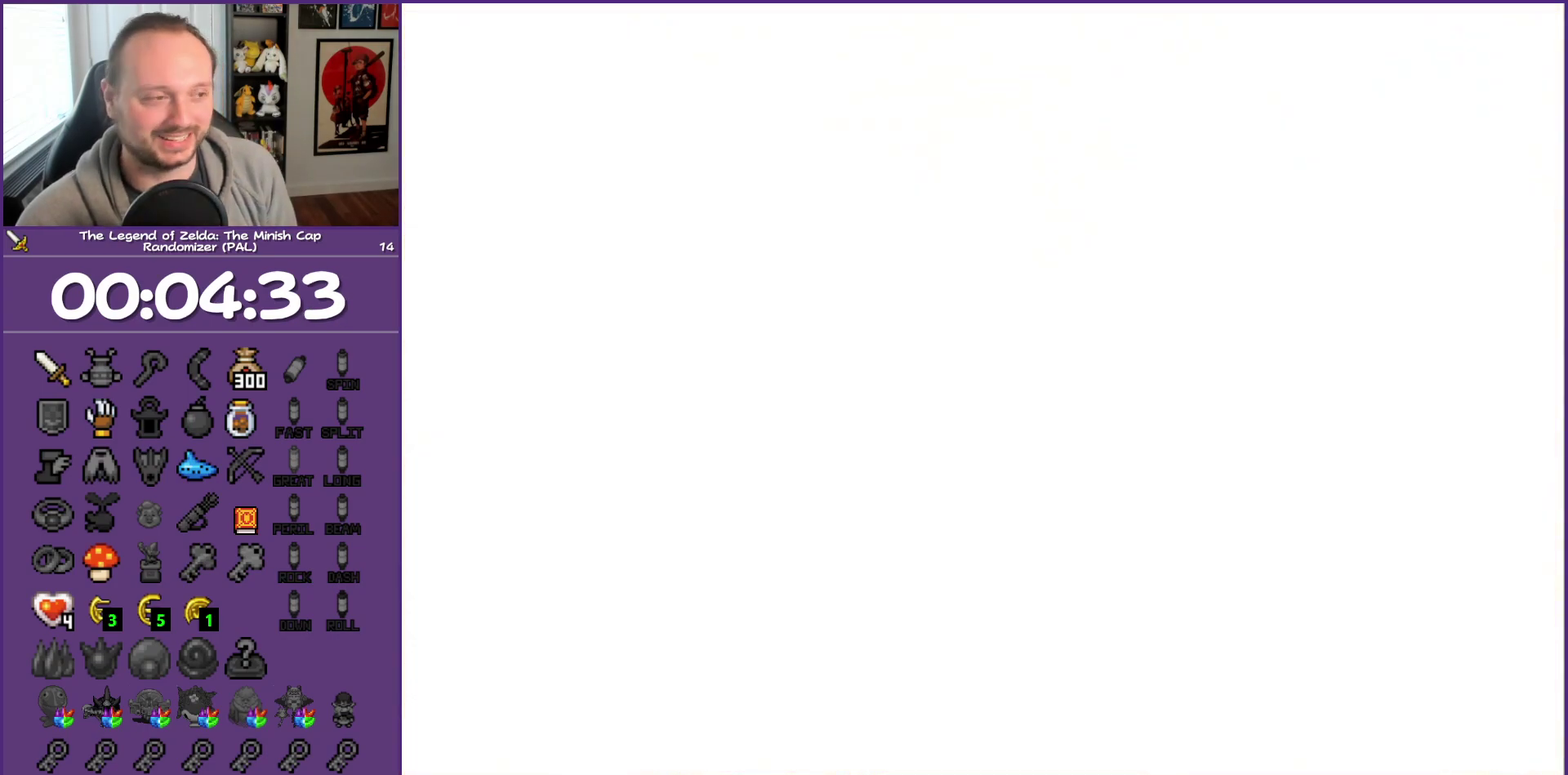
{"buttons": ["B", "DPAD_UP"], "events": [[433, "B", "down"]]}
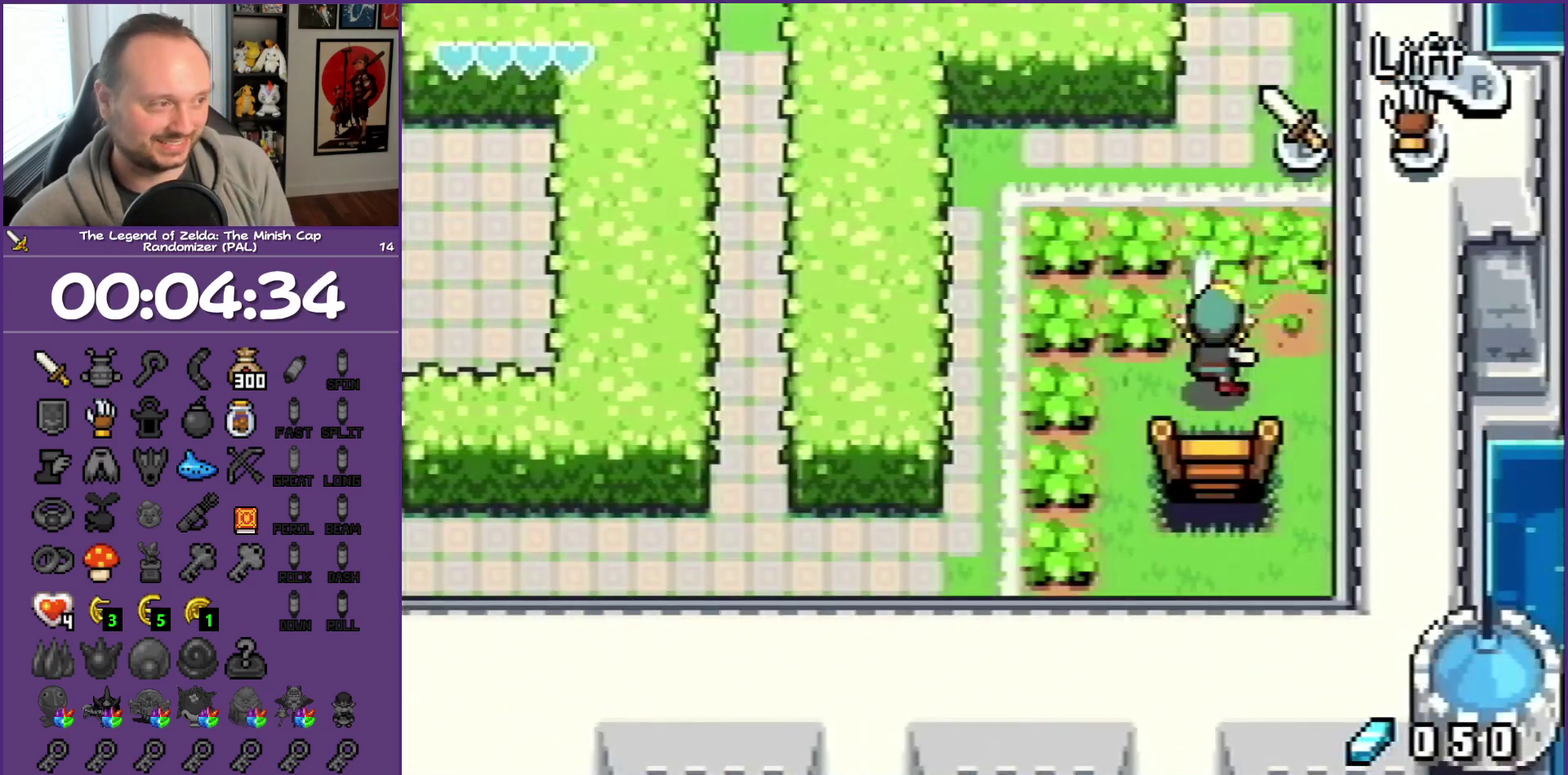
{"buttons": ["DPAD_UP"], "events": [[117, "B", "up"], [317, "B", "down"], [500, "B", "up"]]}
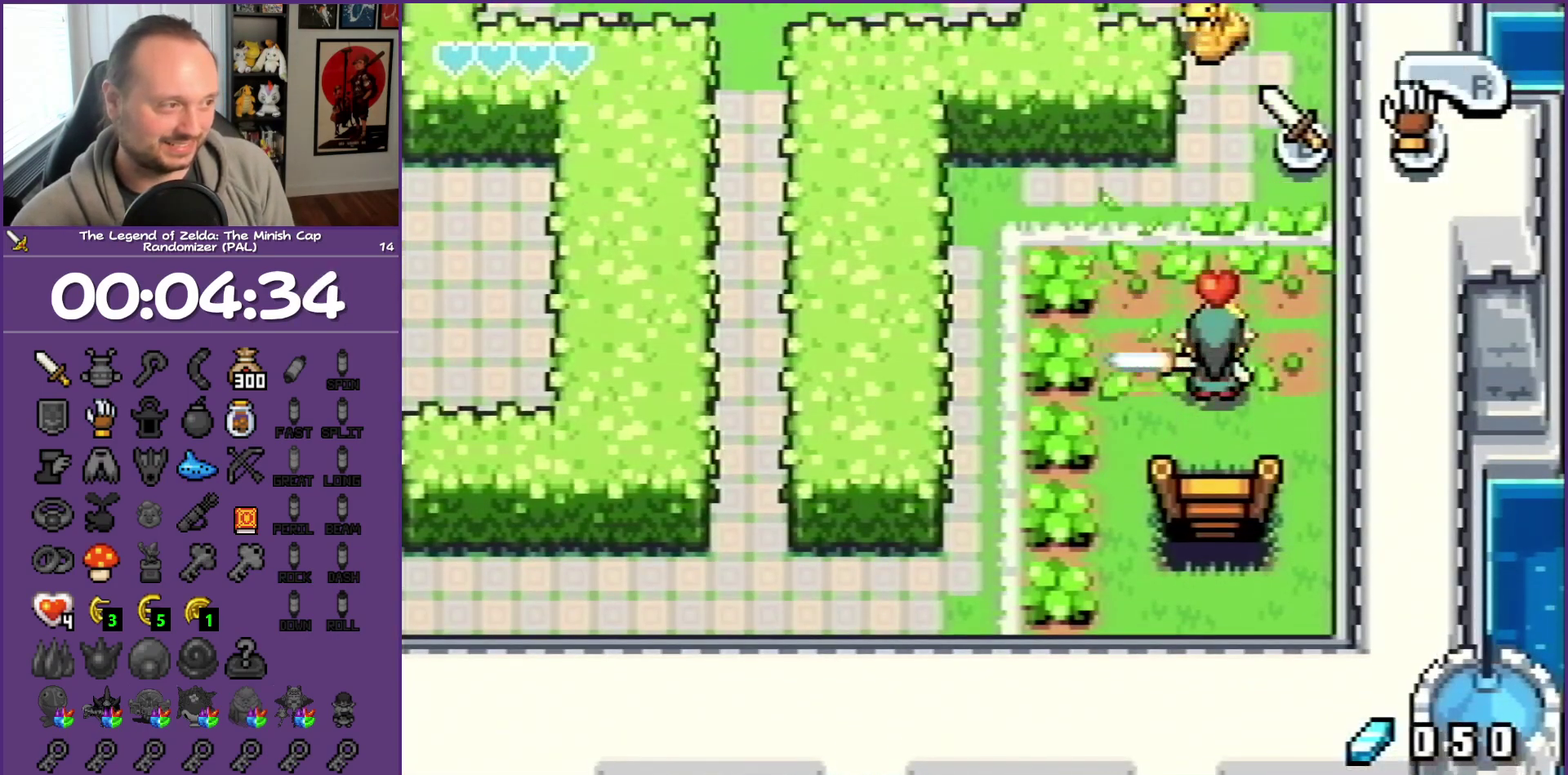
{"buttons": ["DPAD_UP", "DPAD_RIGHT"], "events": [[100, "DPAD_LEFT", "down"], [350, "B", "down"], [350, "DPAD_LEFT", "up"], [500, "B", "up"], [500, "DPAD_RIGHT", "down"]]}
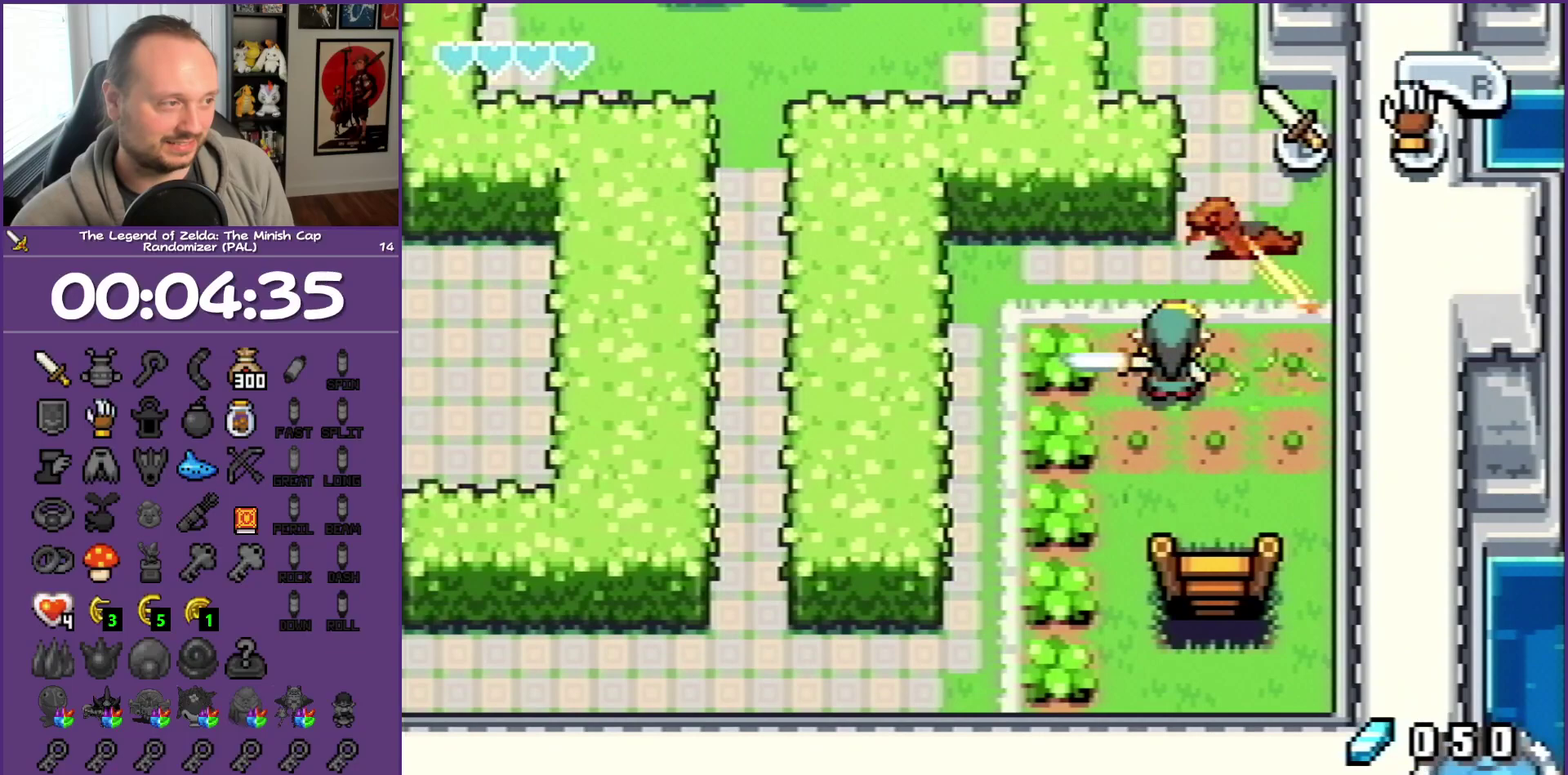
{"buttons": ["B", "DPAD_UP"], "events": [[83, "B", "down"], [233, "B", "up"], [233, "DPAD_RIGHT", "up"], [483, "B", "down"]]}
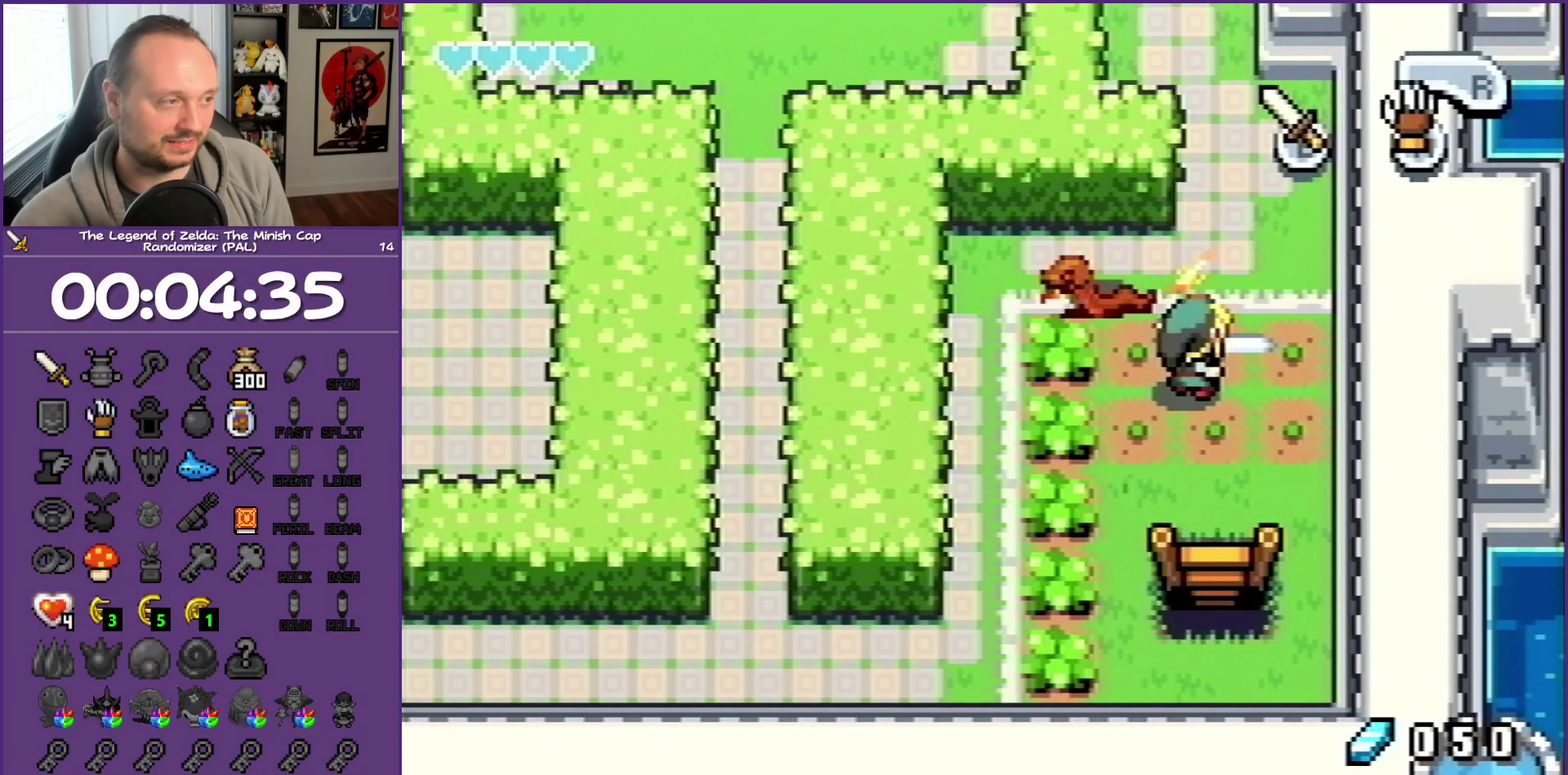
{"buttons": ["B", "DPAD_UP", "DPAD_LEFT"], "events": [[250, "DPAD_LEFT", "down"], [283, "B", "up"], [383, "B", "down"]]}
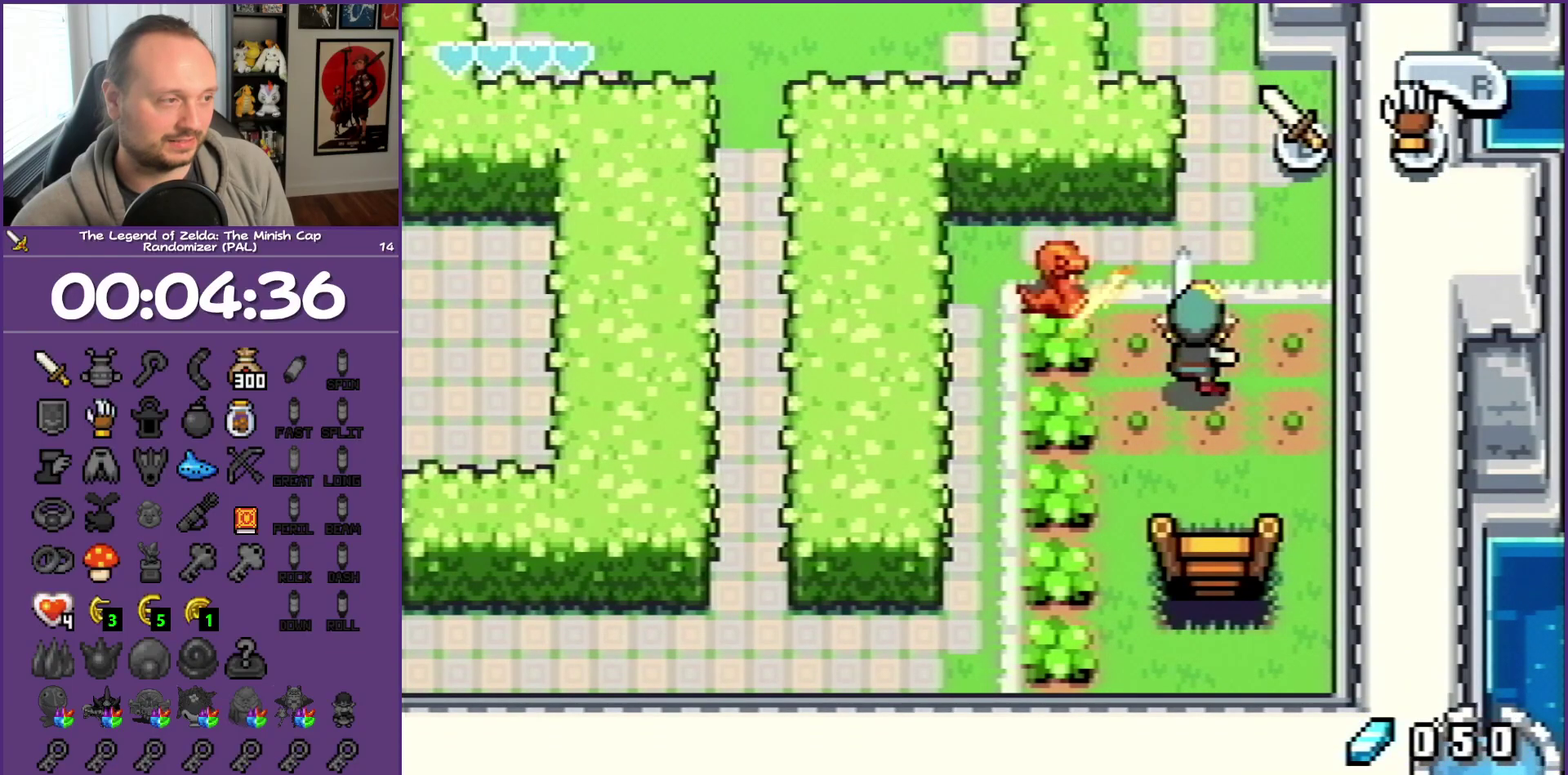
{"buttons": ["B", "DPAD_UP", "DPAD_LEFT"], "events": [[433, "B", "up"], [500, "B", "down"]]}
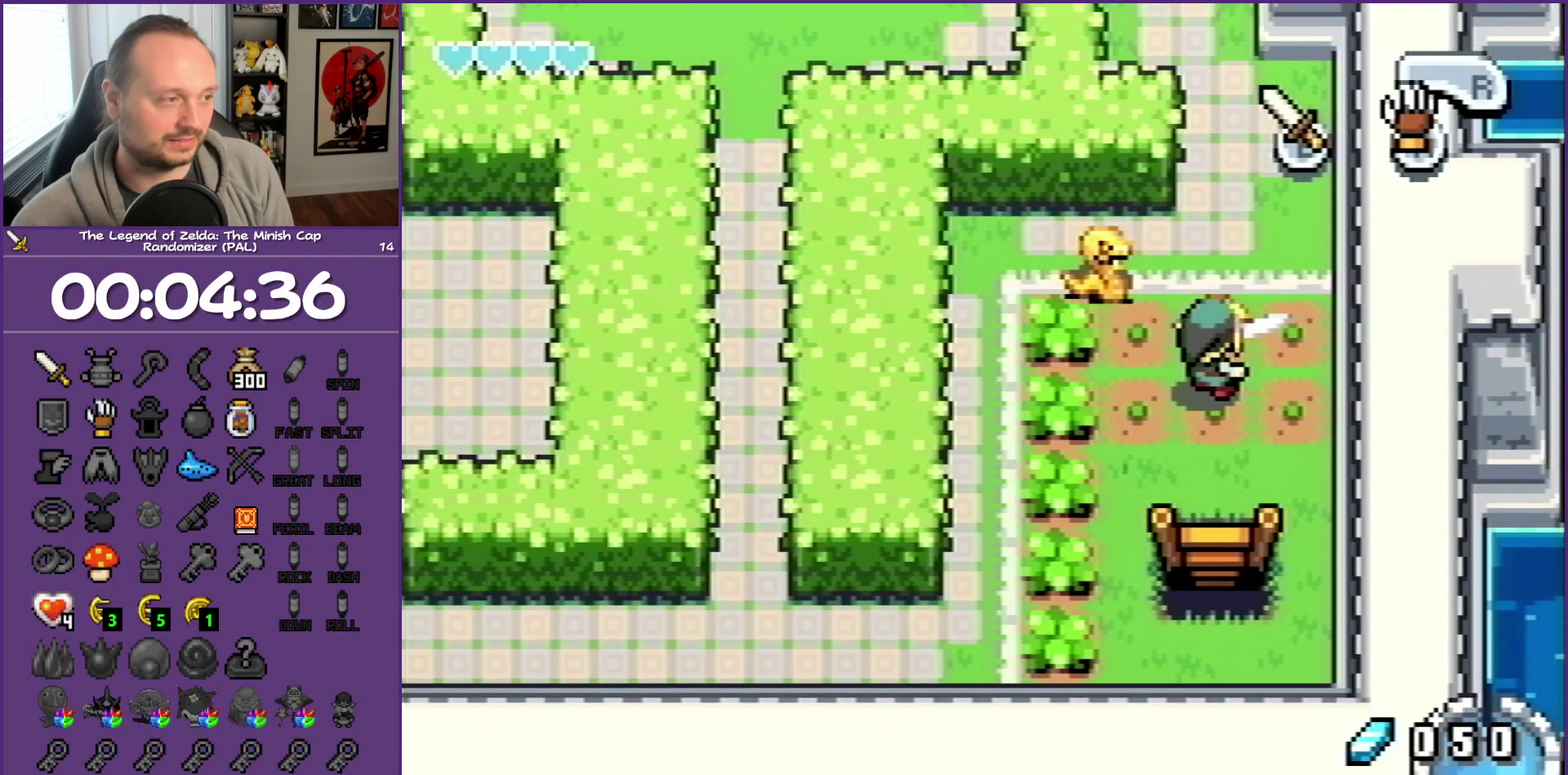
{"buttons": ["DPAD_UP", "DPAD_LEFT"], "events": [[100, "B", "up"], [383, "B", "down"], [450, "B", "up"]]}
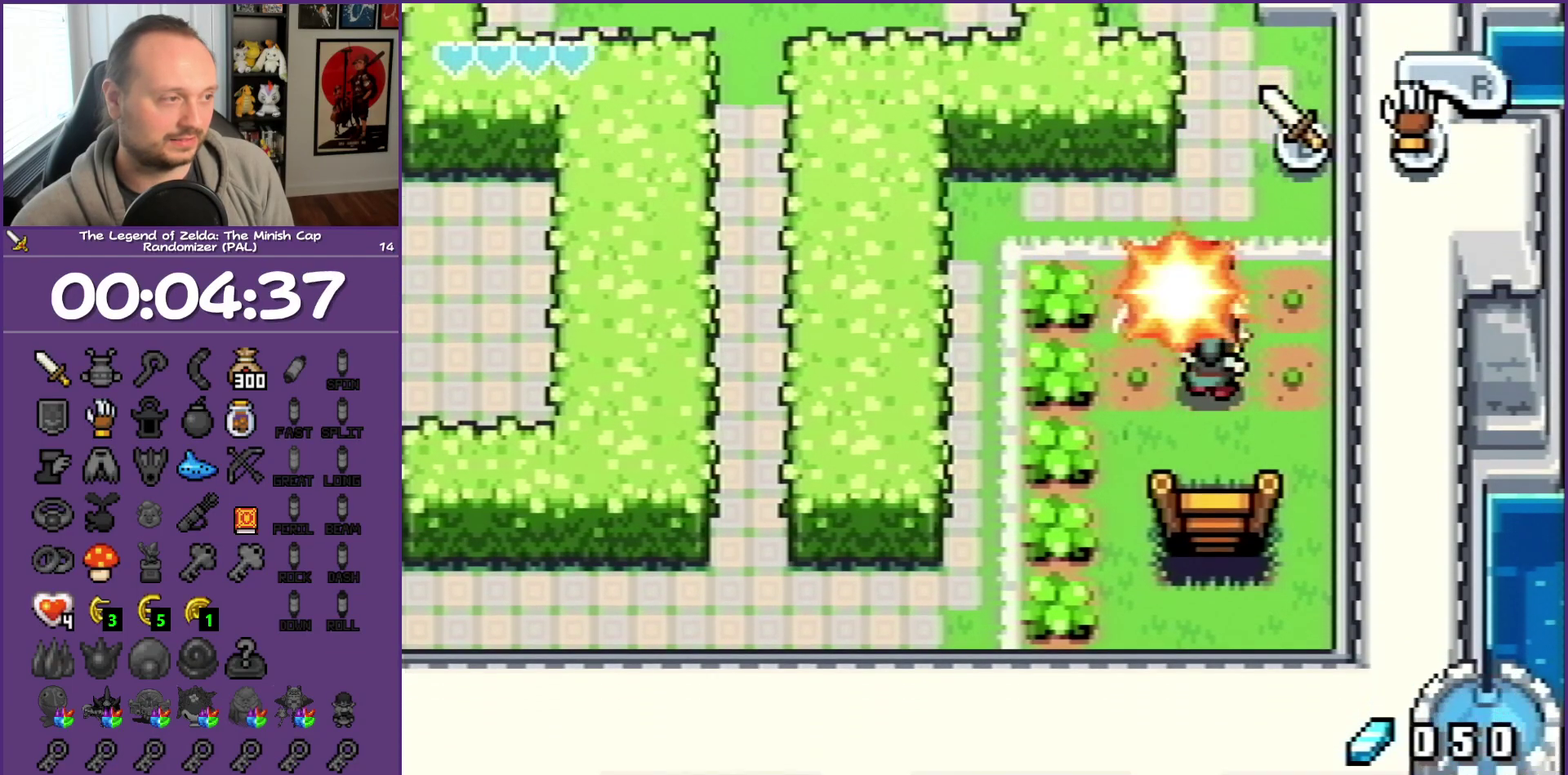
{"buttons": ["B", "DPAD_UP"], "events": [[17, "B", "down"], [300, "B", "up"], [400, "B", "down"], [400, "DPAD_LEFT", "up"]]}
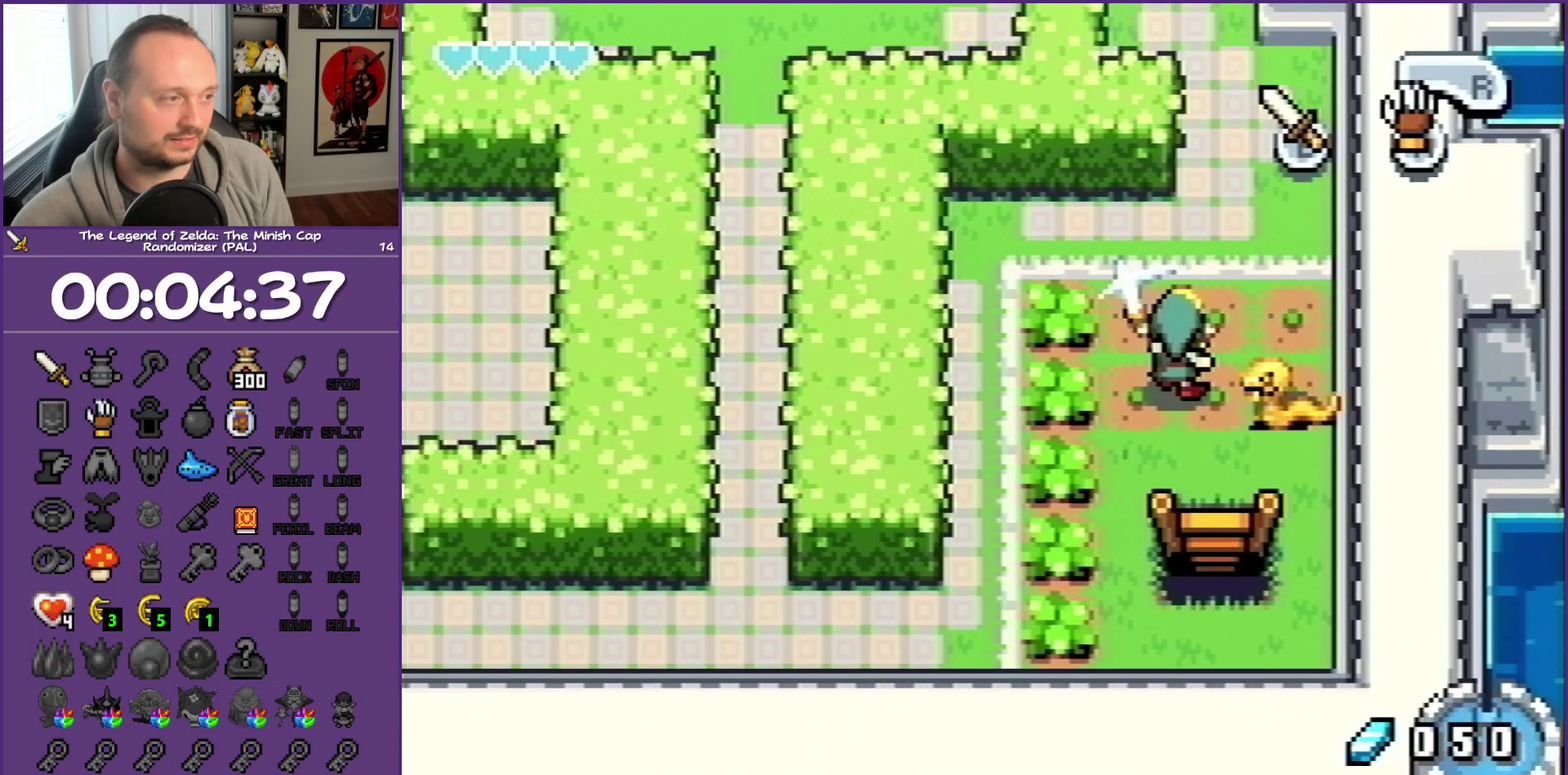
{"buttons": ["B", "DPAD_DOWN"], "events": [[33, "B", "up"], [67, "DPAD_RIGHT", "down"], [233, "B", "down"], [400, "B", "up"], [483, "B", "down"], [483, "DPAD_DOWN", "down"], [483, "DPAD_RIGHT", "up"], [483, "DPAD_UP", "up"]]}
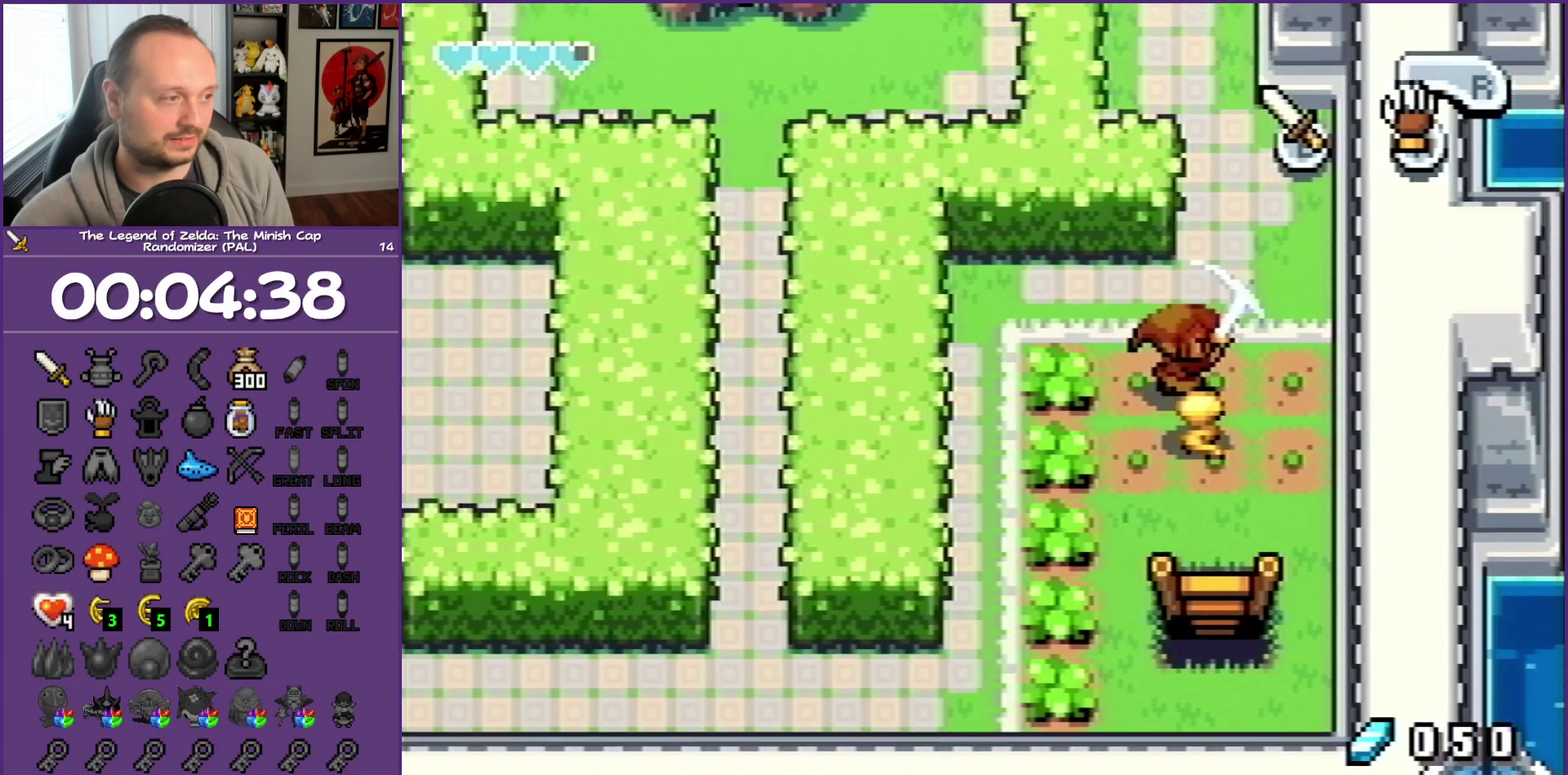
{"buttons": [], "events": [[33, "DPAD_RIGHT", "down"], [83, "B", "up"], [83, "DPAD_RIGHT", "up"], [133, "B", "down"], [233, "DPAD_DOWN", "up"], [450, "B", "up"]]}
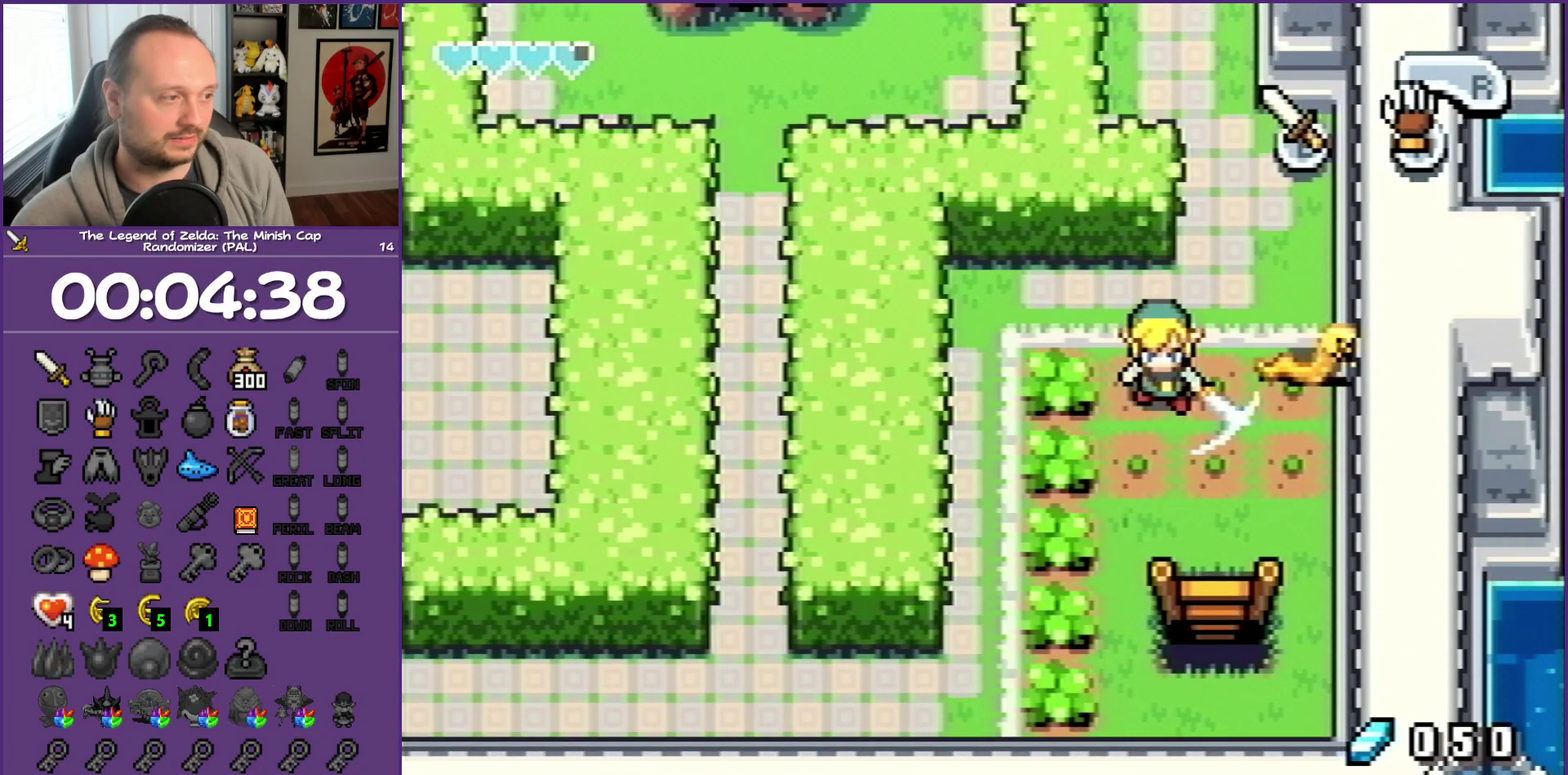
{"buttons": ["B", "DPAD_UP"], "events": [[33, "B", "down"], [133, "B", "up"], [133, "DPAD_RIGHT", "down"], [133, "DPAD_UP", "down"], [183, "B", "down"], [367, "DPAD_RIGHT", "up"]]}
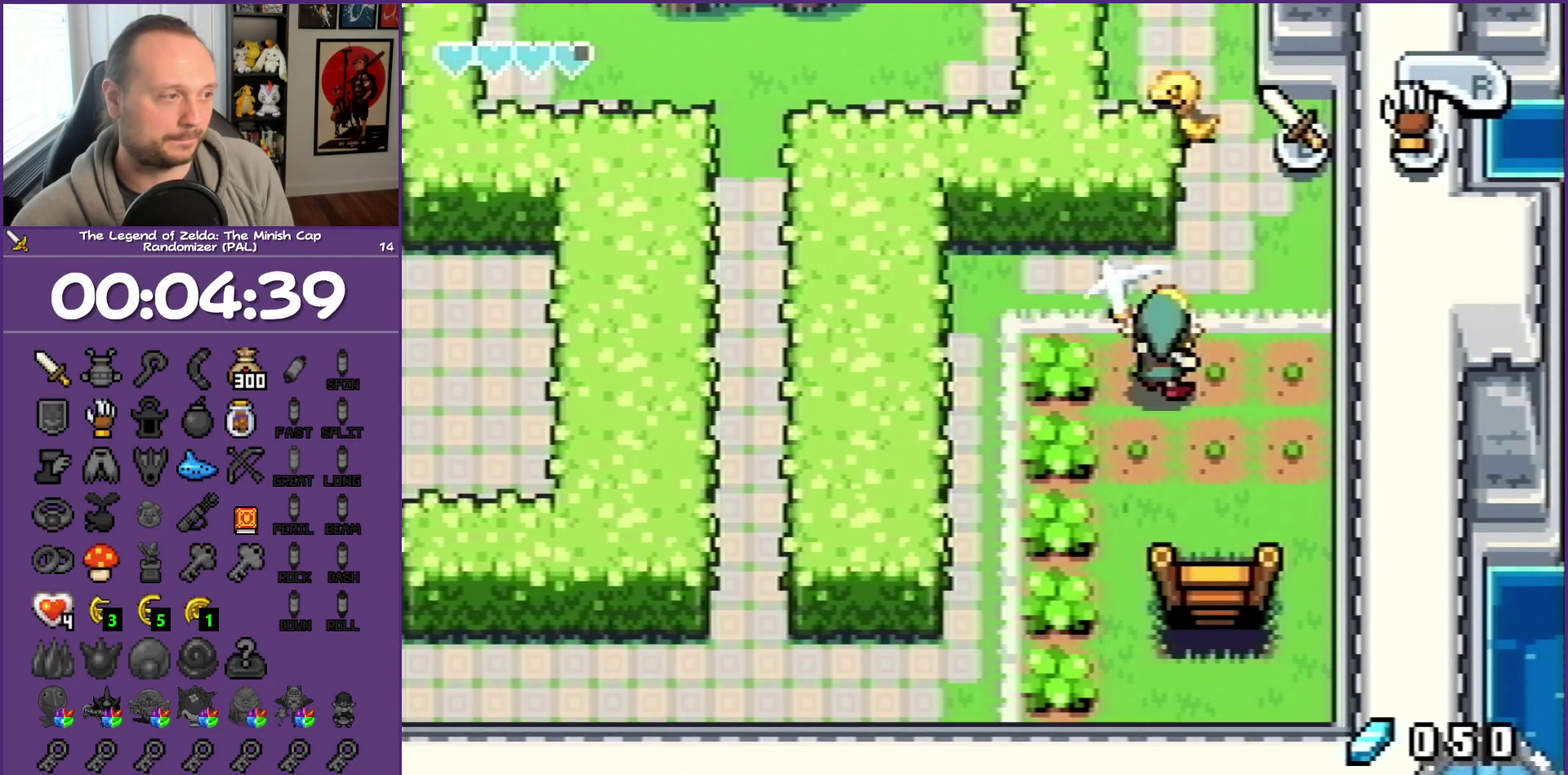
{"buttons": ["DPAD_UP", "DPAD_RIGHT"], "events": [[17, "B", "up"], [133, "B", "down"], [200, "B", "up"], [467, "DPAD_RIGHT", "down"]]}